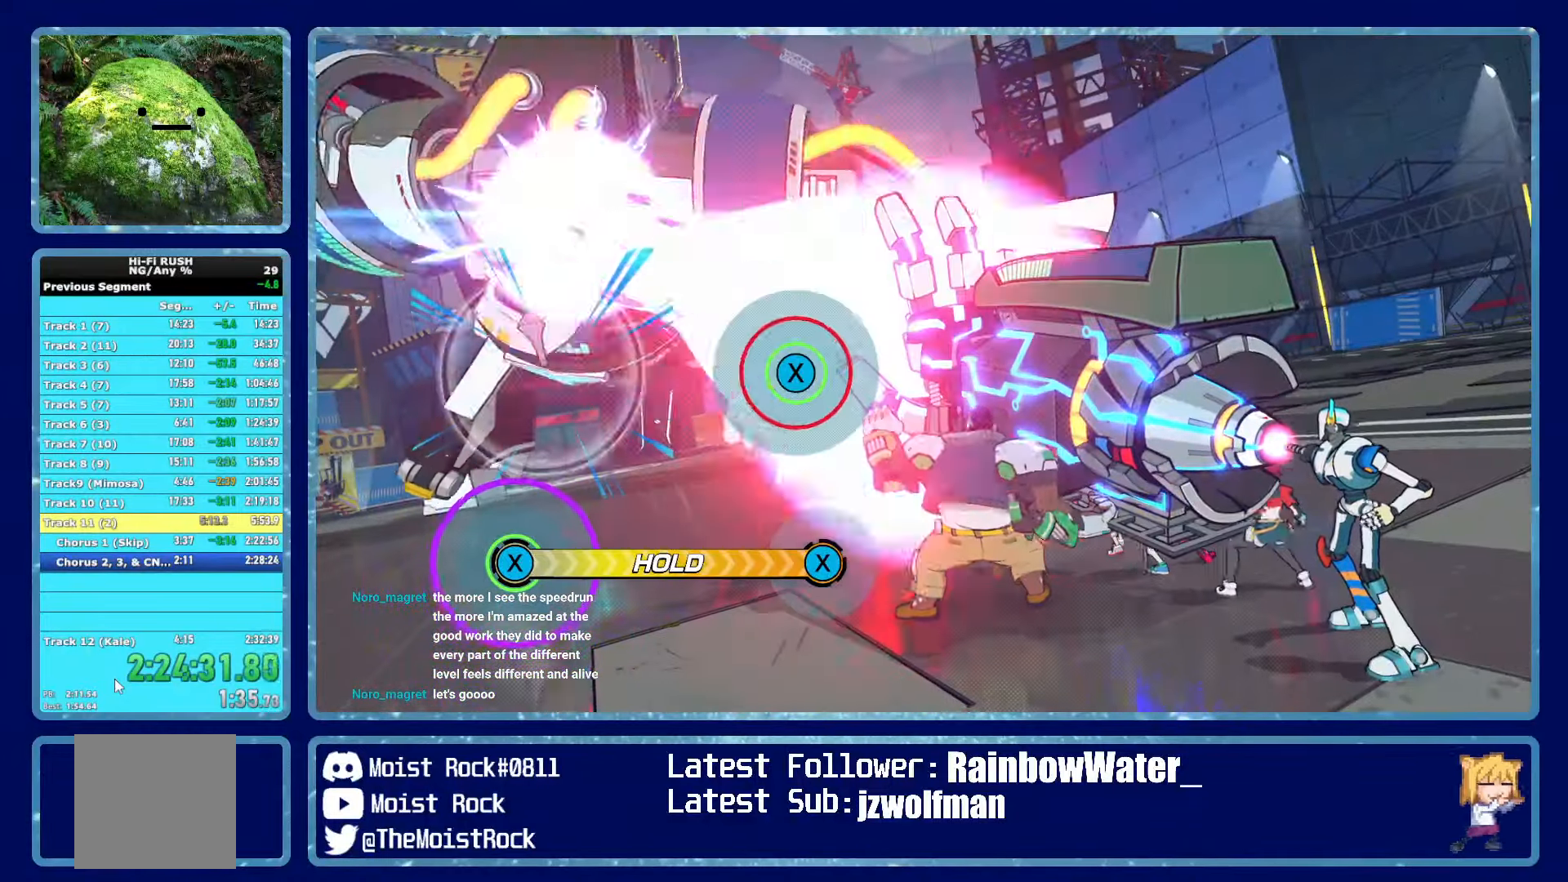
Gameplay with a controller (Xbox layout); each line is a JSON object with the inputs held at the frame after it. "events" lists button and stick changes between this image and that frame as [ms after this image, input, new state], when the widget could be followed in between.
{"buttons": [], "left_stick": "center", "right_stick": "center", "events": [[17, "X", "up"], [334, "X", "down"], [417, "X", "up"]]}
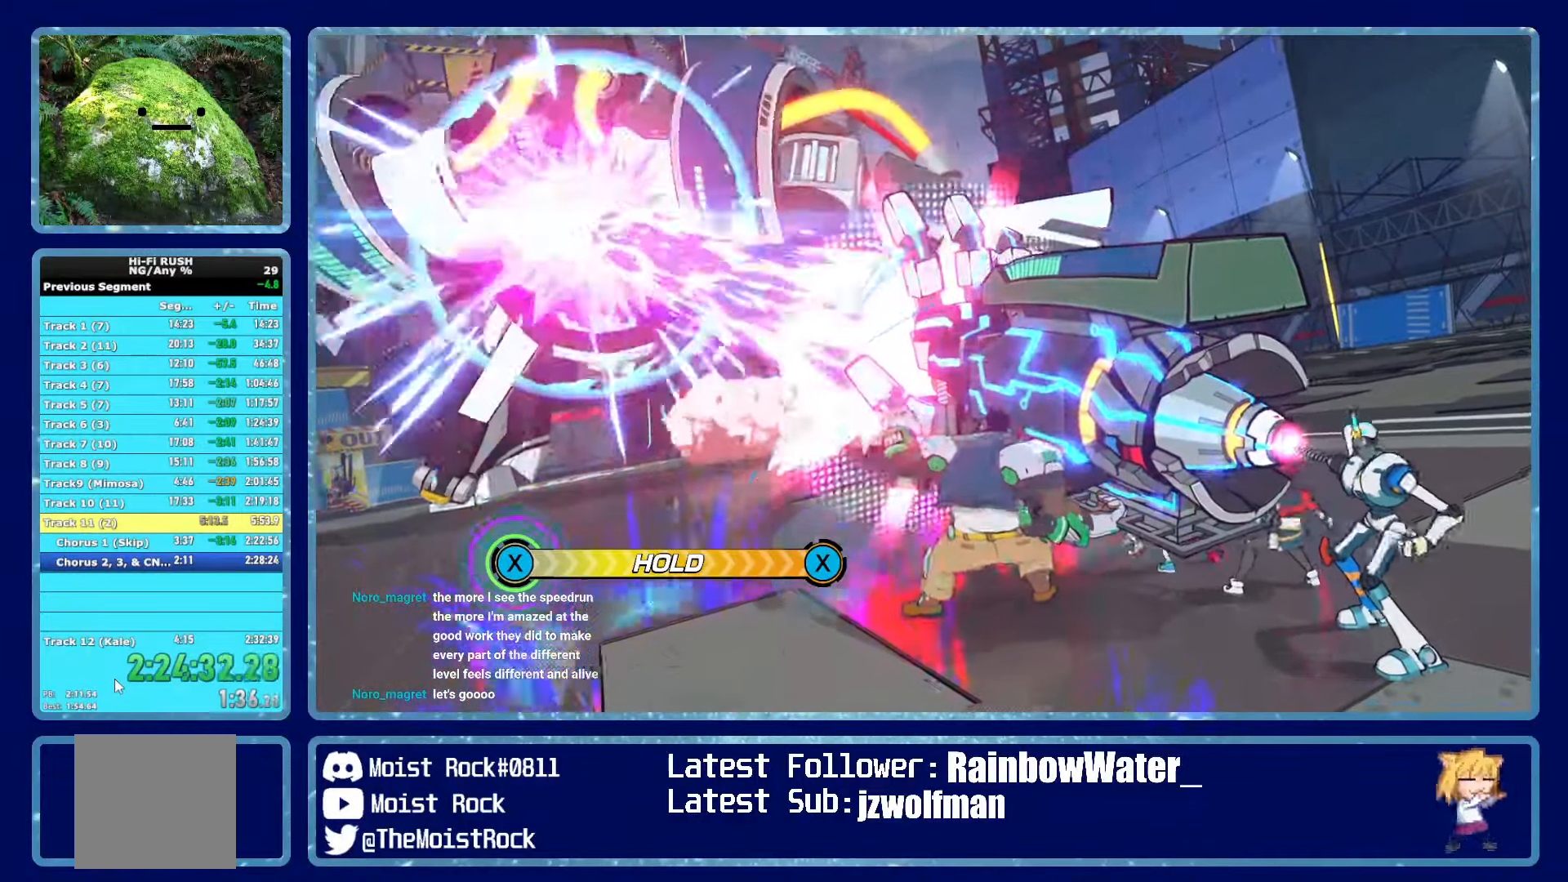
{"buttons": ["X"], "left_stick": "center", "right_stick": "center", "events": [[200, "X", "down"]]}
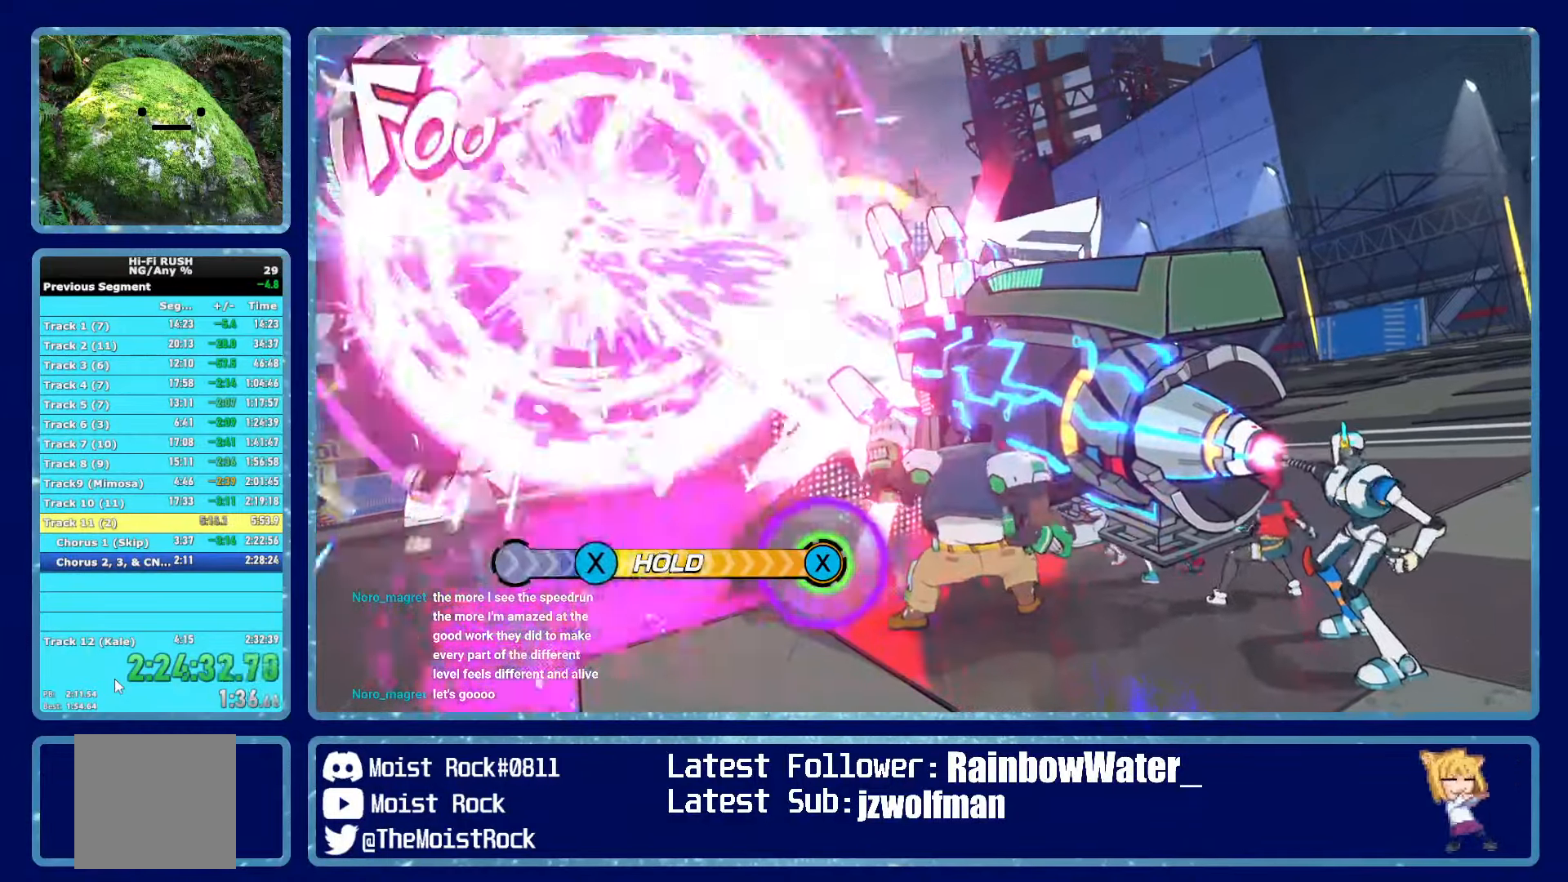
{"buttons": ["X"], "left_stick": "center", "right_stick": "center", "events": []}
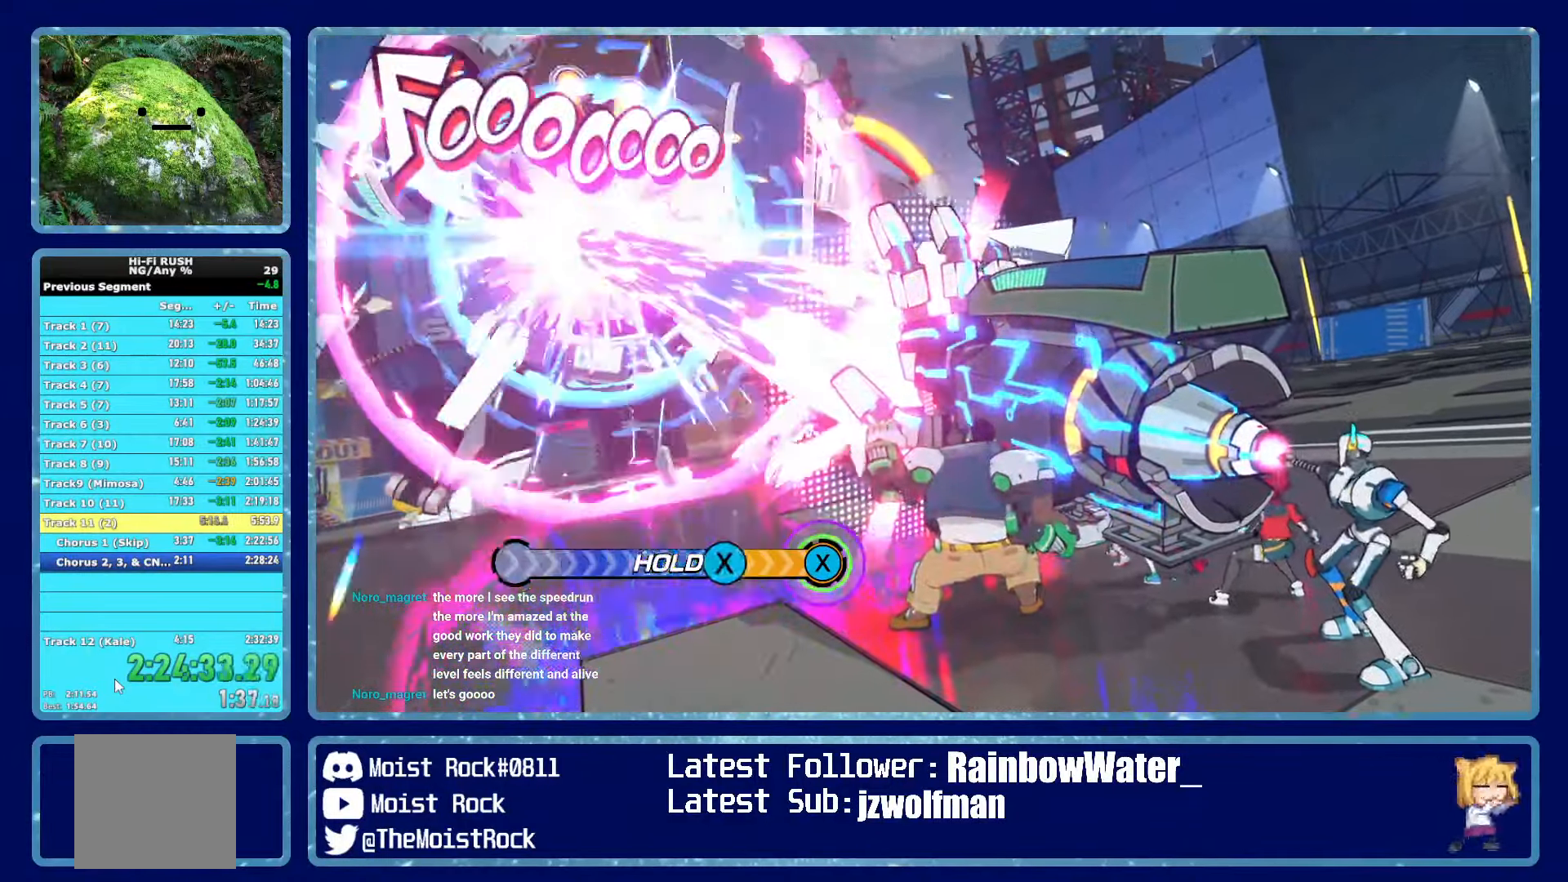
{"buttons": [], "left_stick": "center", "right_stick": "center", "events": [[400, "X", "up"]]}
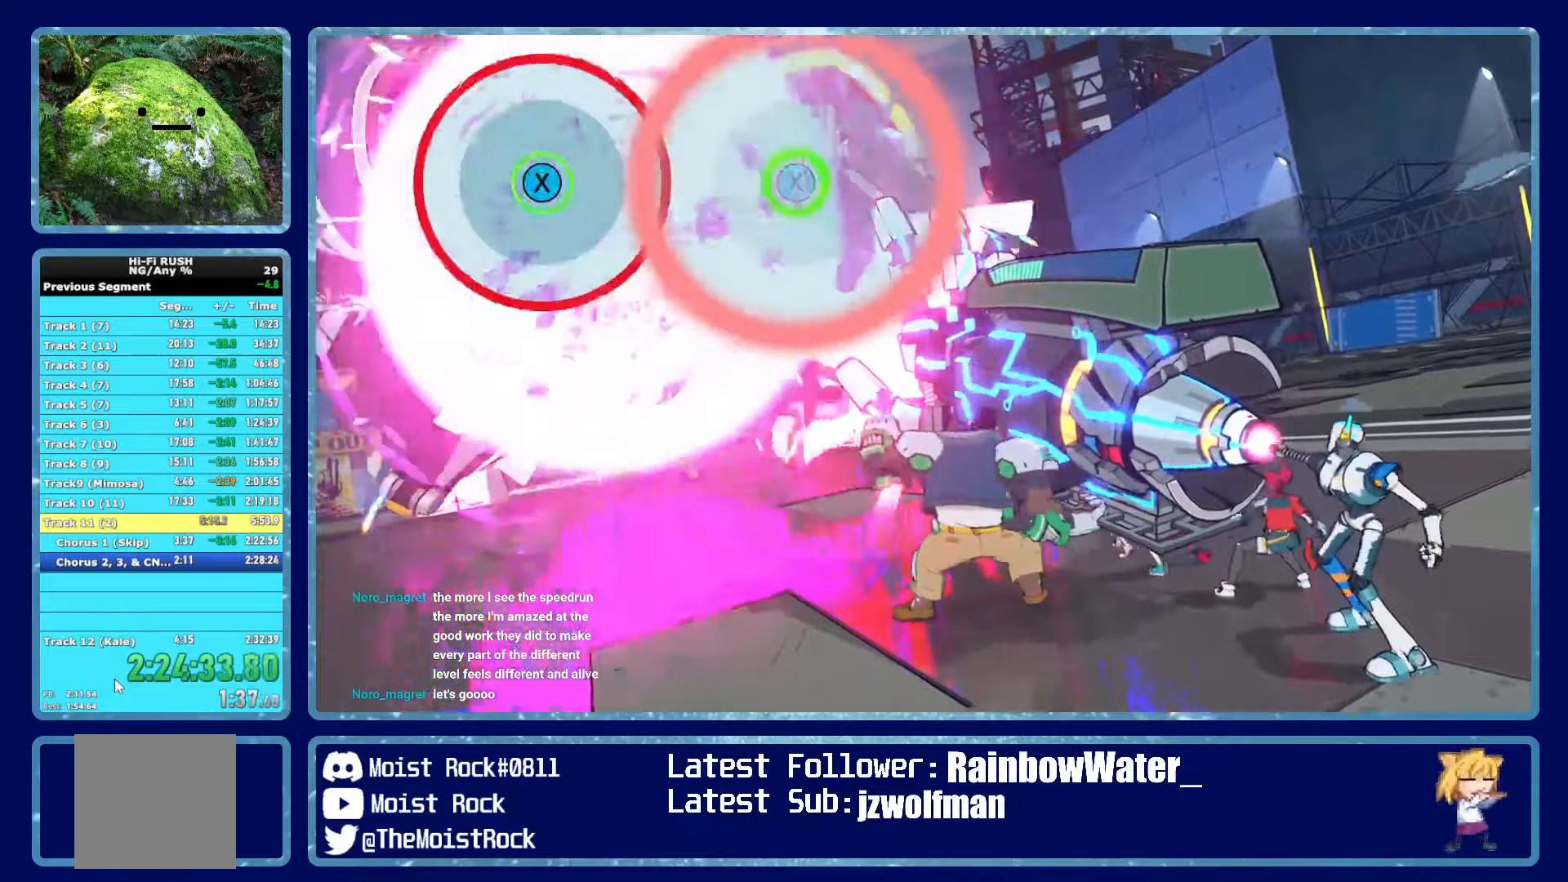
{"buttons": [], "left_stick": "center", "right_stick": "center", "events": []}
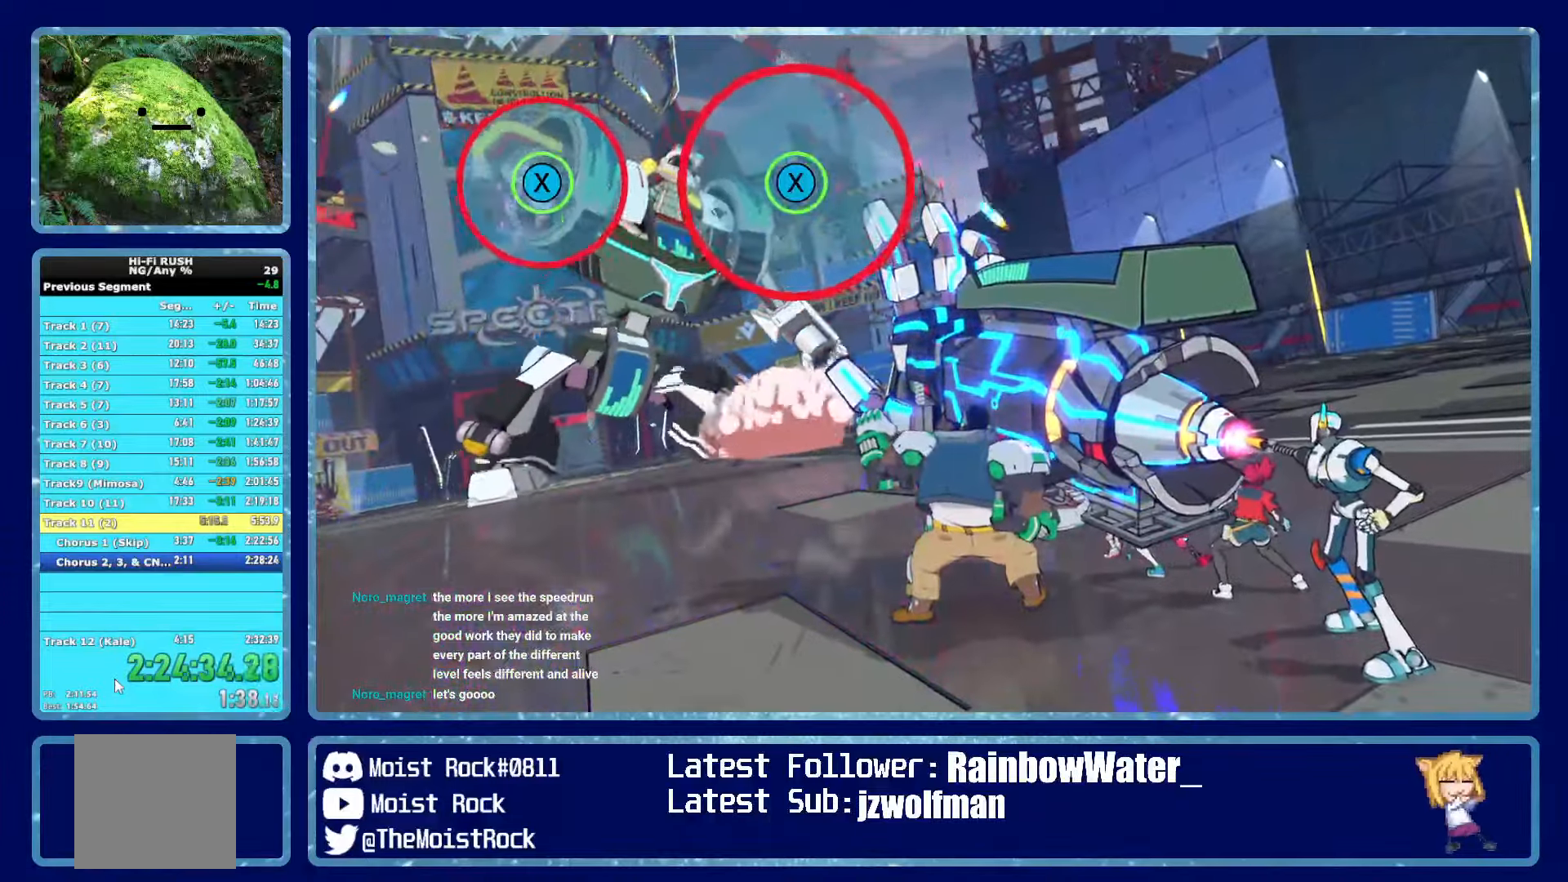
{"buttons": [], "left_stick": "center", "right_stick": "center", "events": []}
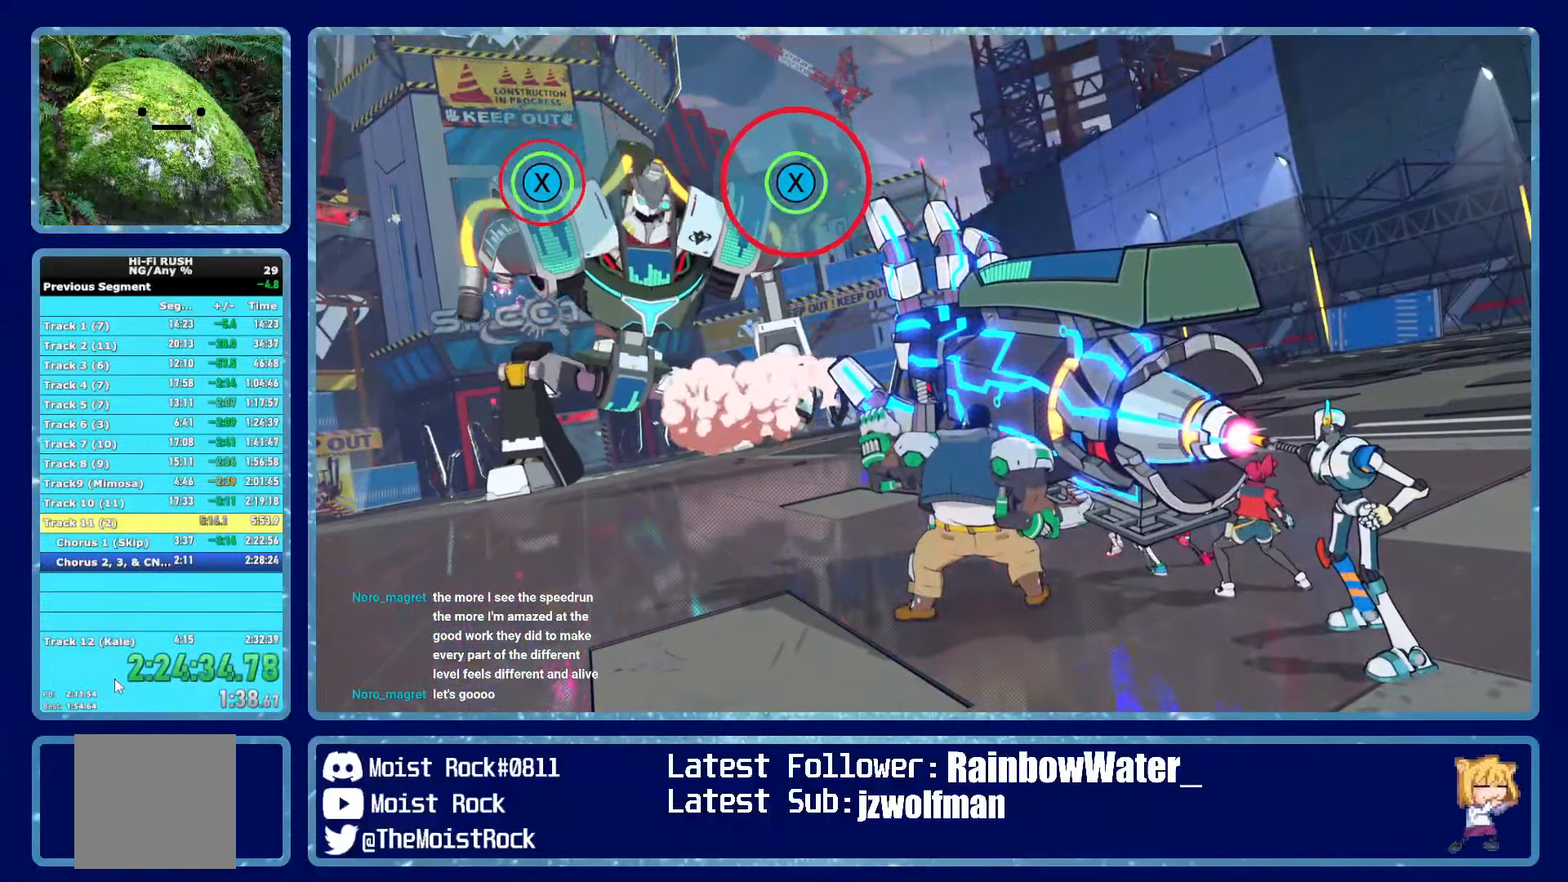
{"buttons": [], "left_stick": "center", "right_stick": "center", "events": [[133, "X", "down"], [233, "X", "up"]]}
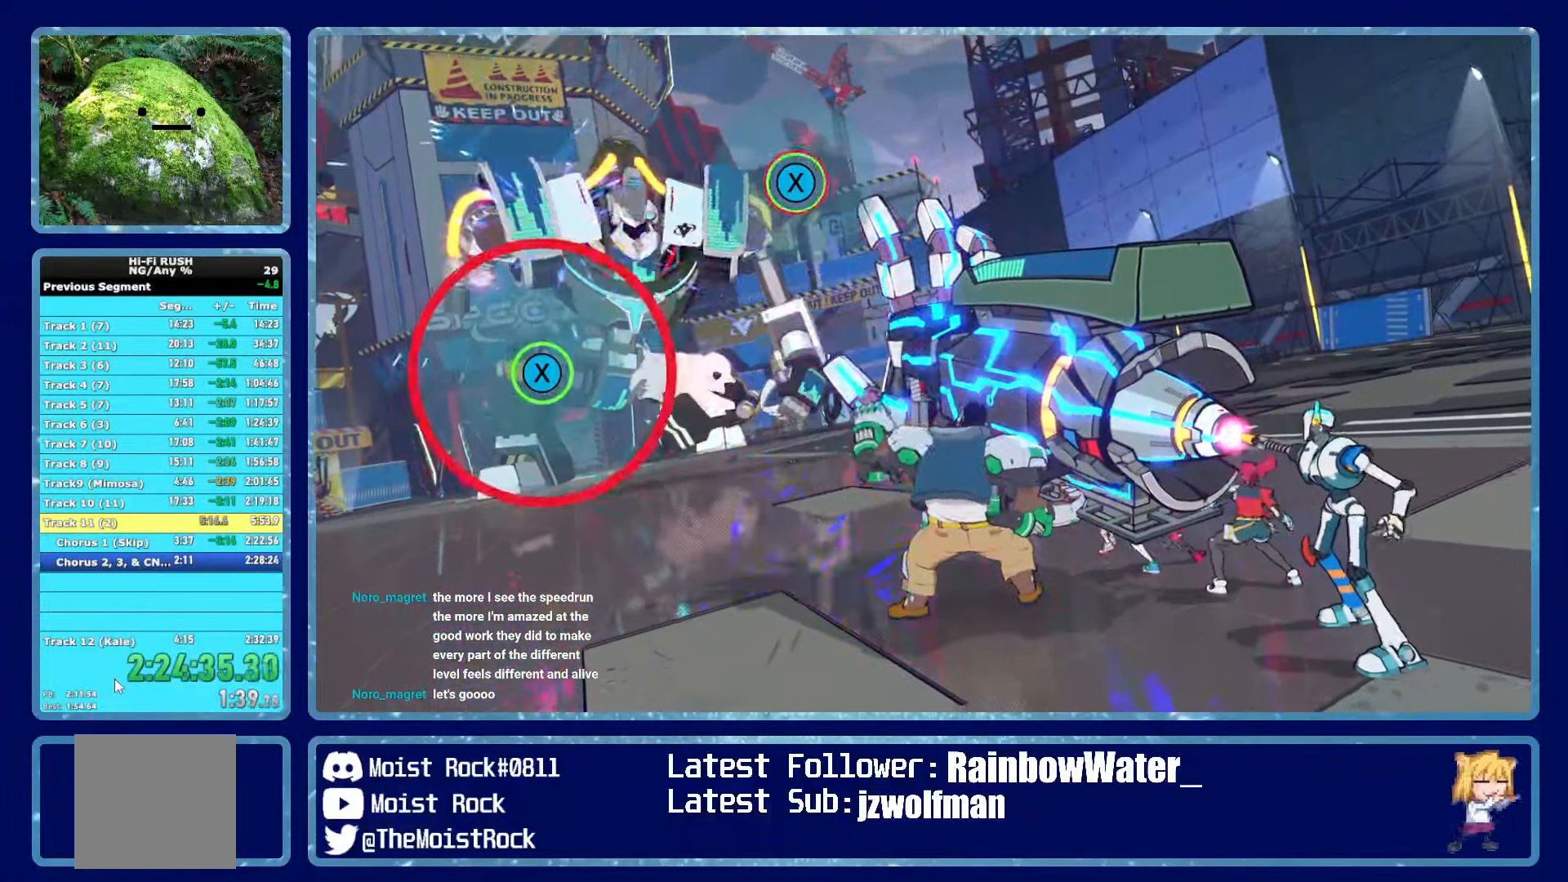
{"buttons": [], "left_stick": "center", "right_stick": "center", "events": [[33, "X", "down"], [133, "X", "up"]]}
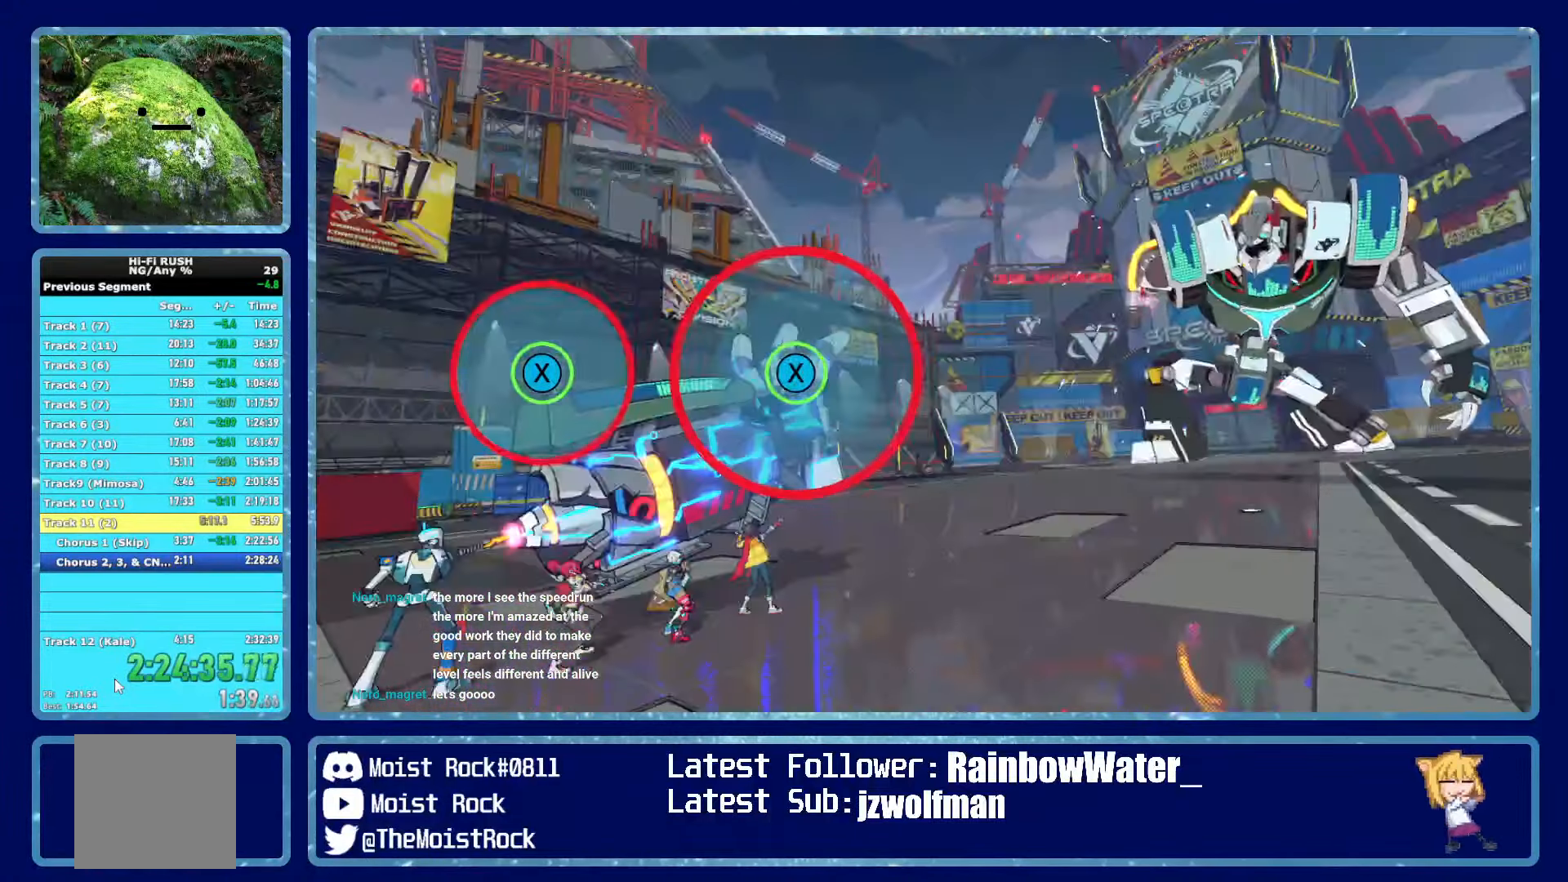
{"buttons": [], "left_stick": "center", "right_stick": "center", "events": []}
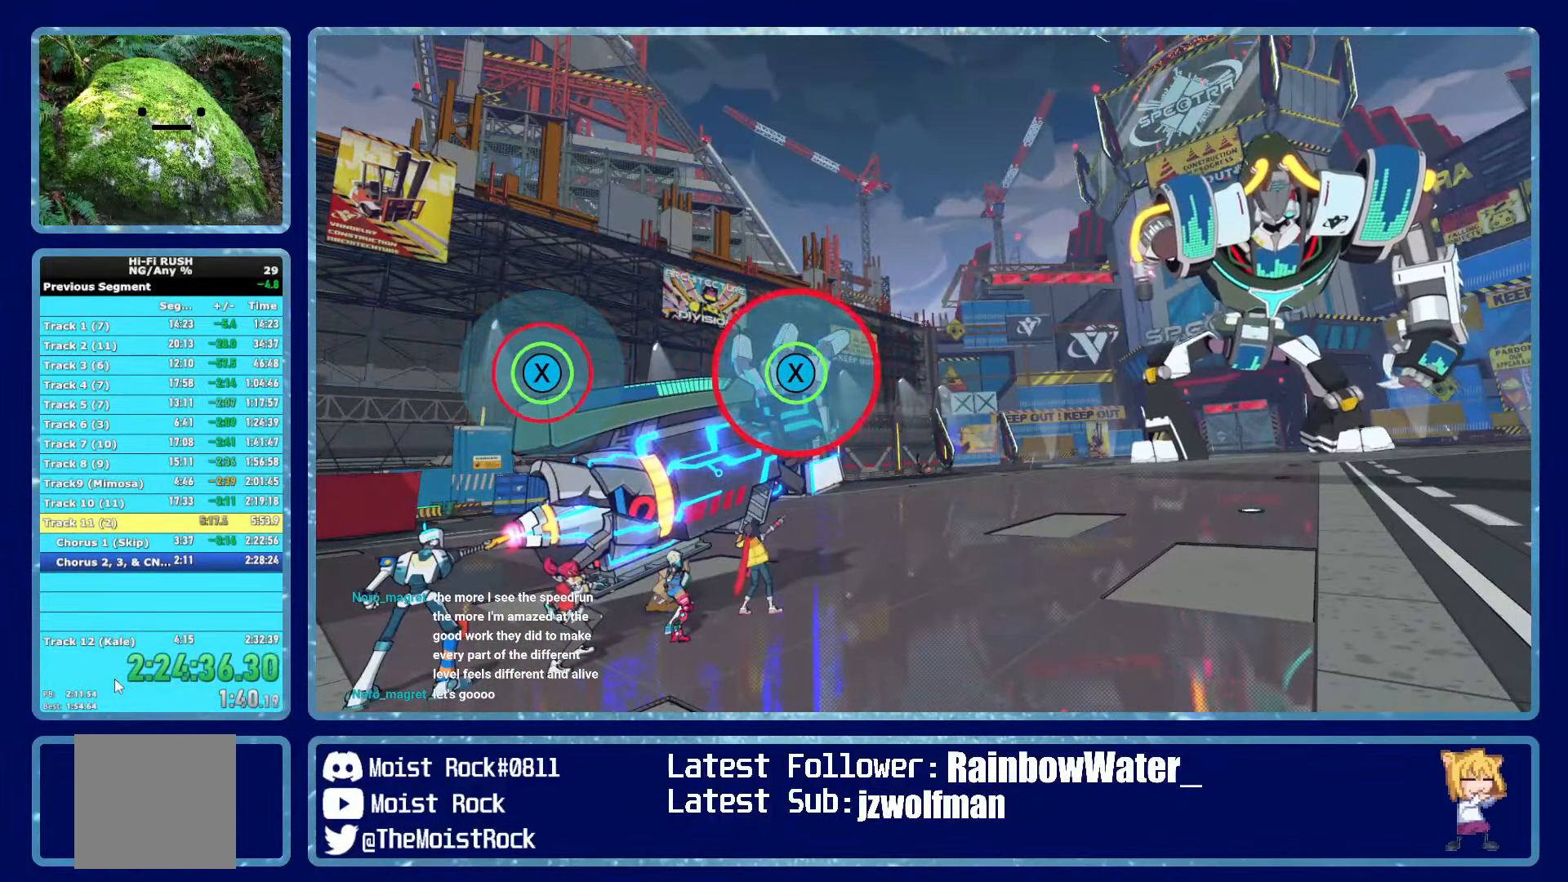
{"buttons": [], "left_stick": "center", "right_stick": "center", "events": [[183, "X", "down"], [283, "X", "up"]]}
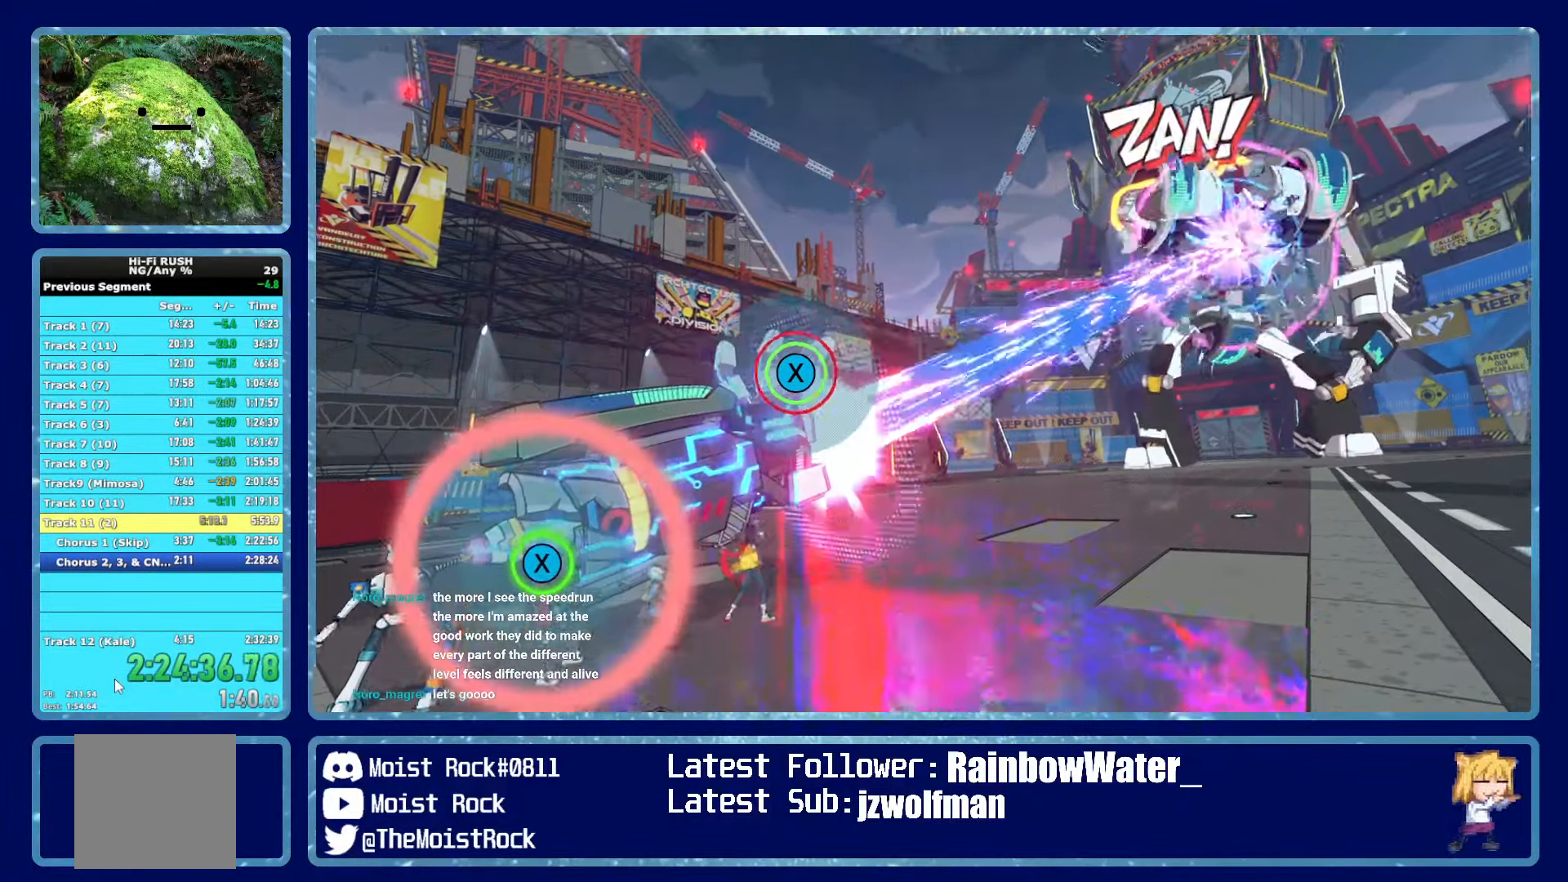
{"buttons": [], "left_stick": "center", "right_stick": "center", "events": [[83, "X", "down"], [200, "X", "up"]]}
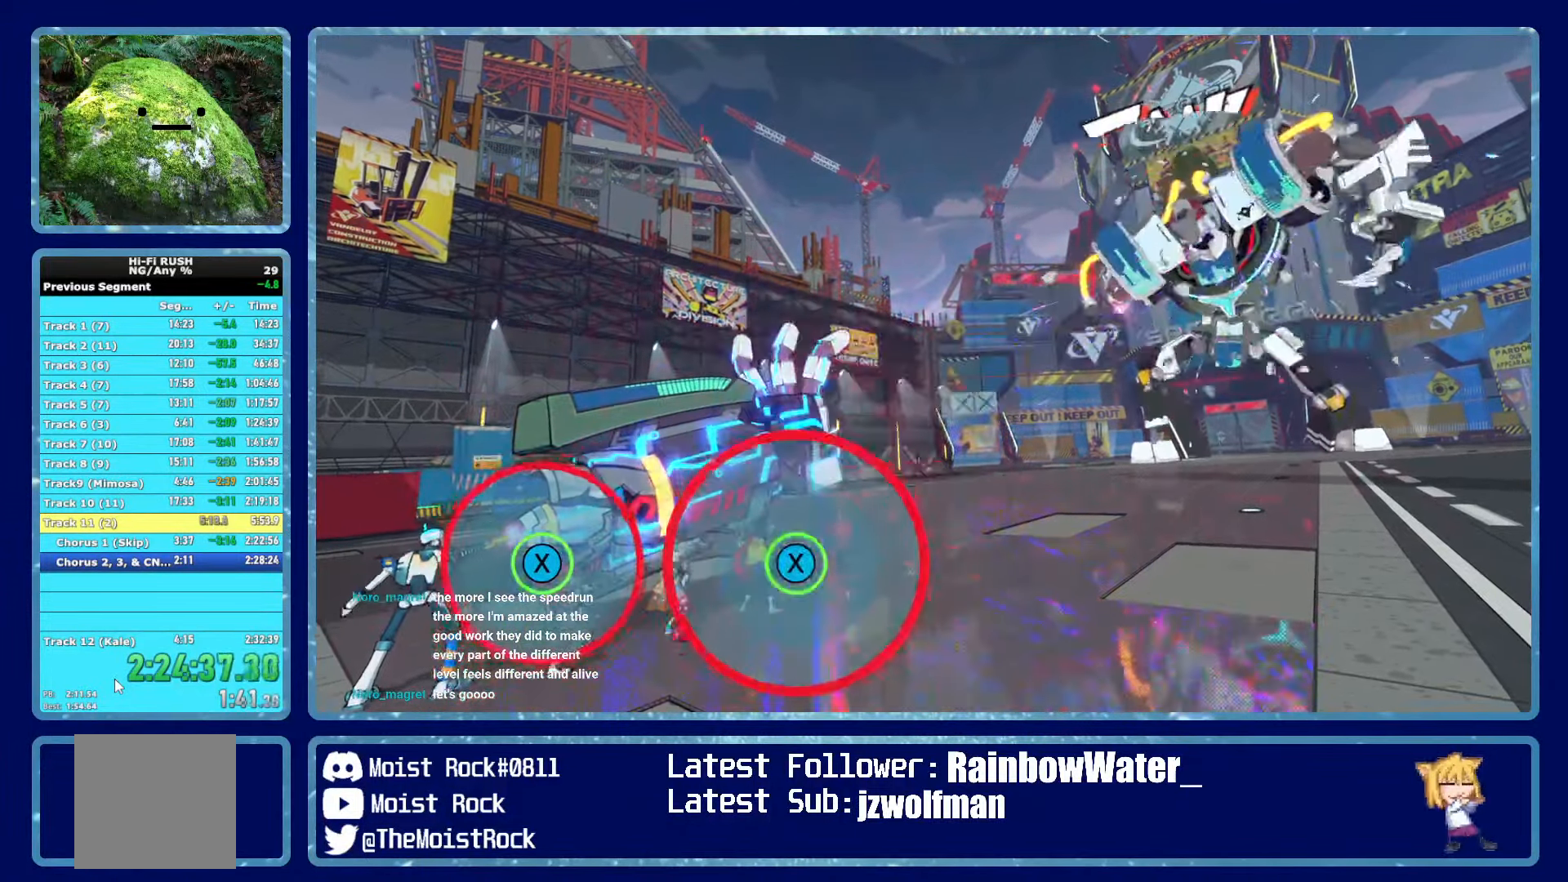
{"buttons": [], "left_stick": "center", "right_stick": "center", "events": []}
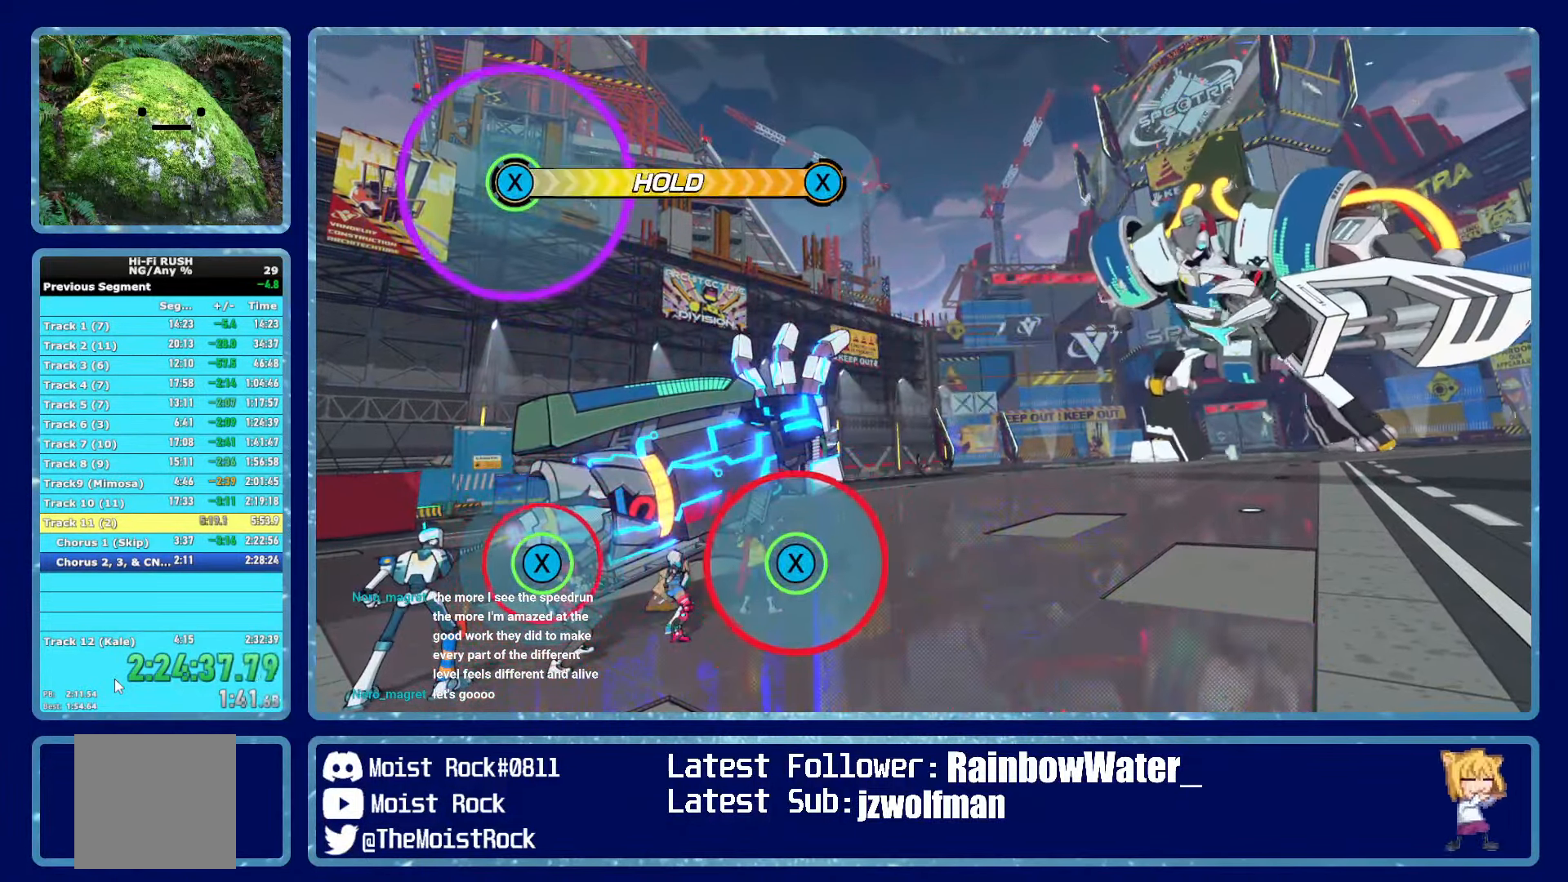
{"buttons": [], "left_stick": "center", "right_stick": "center", "events": [[300, "X", "down"], [400, "X", "up"]]}
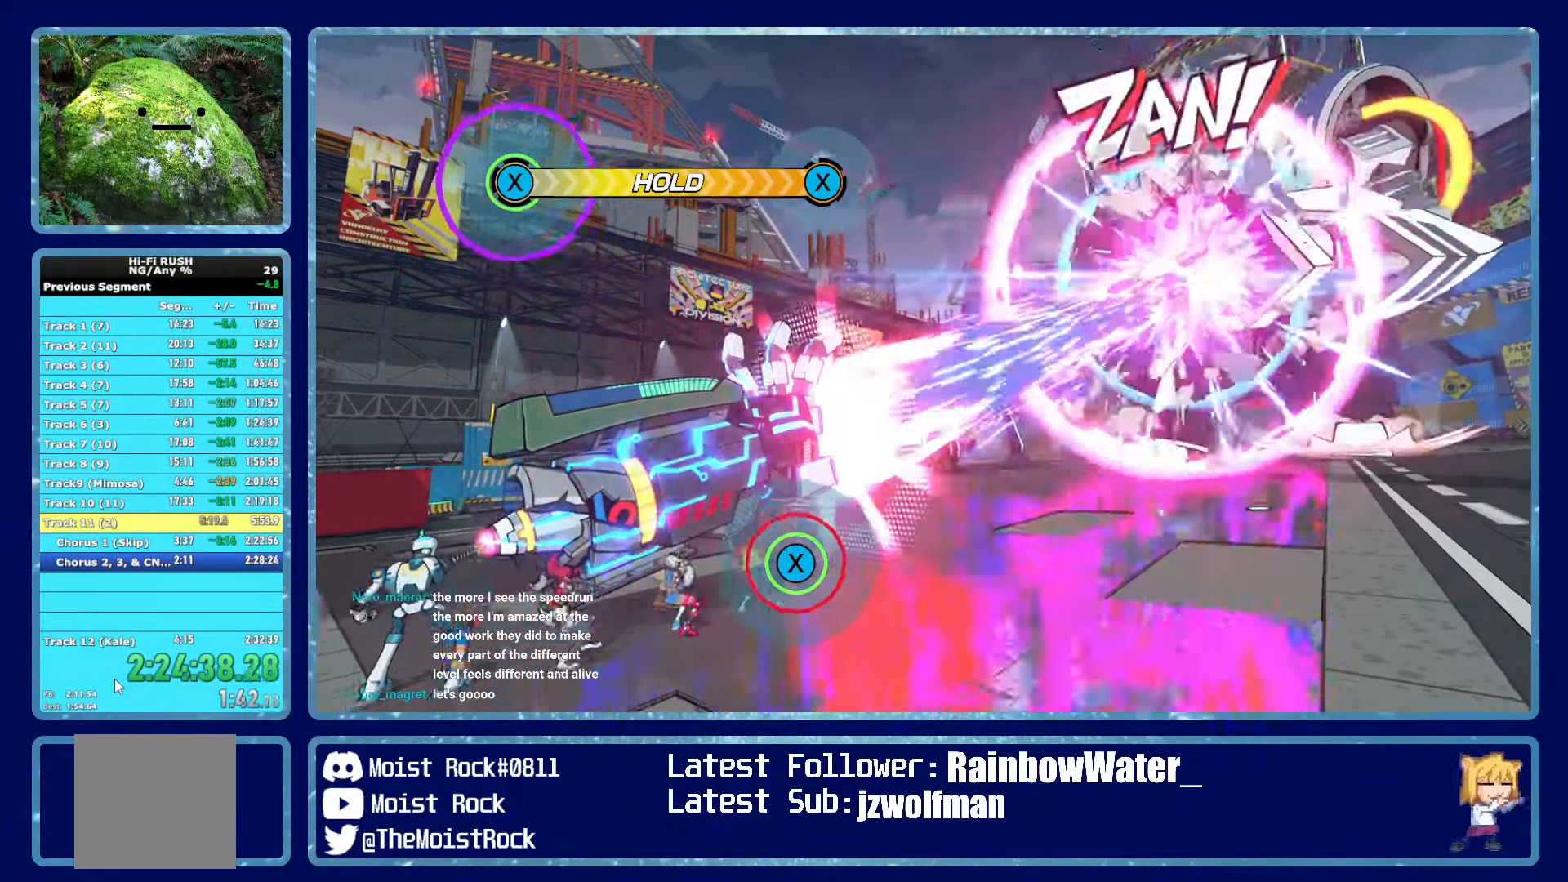
{"buttons": [], "left_stick": "center", "right_stick": "center", "events": [[217, "X", "down"], [317, "X", "up"]]}
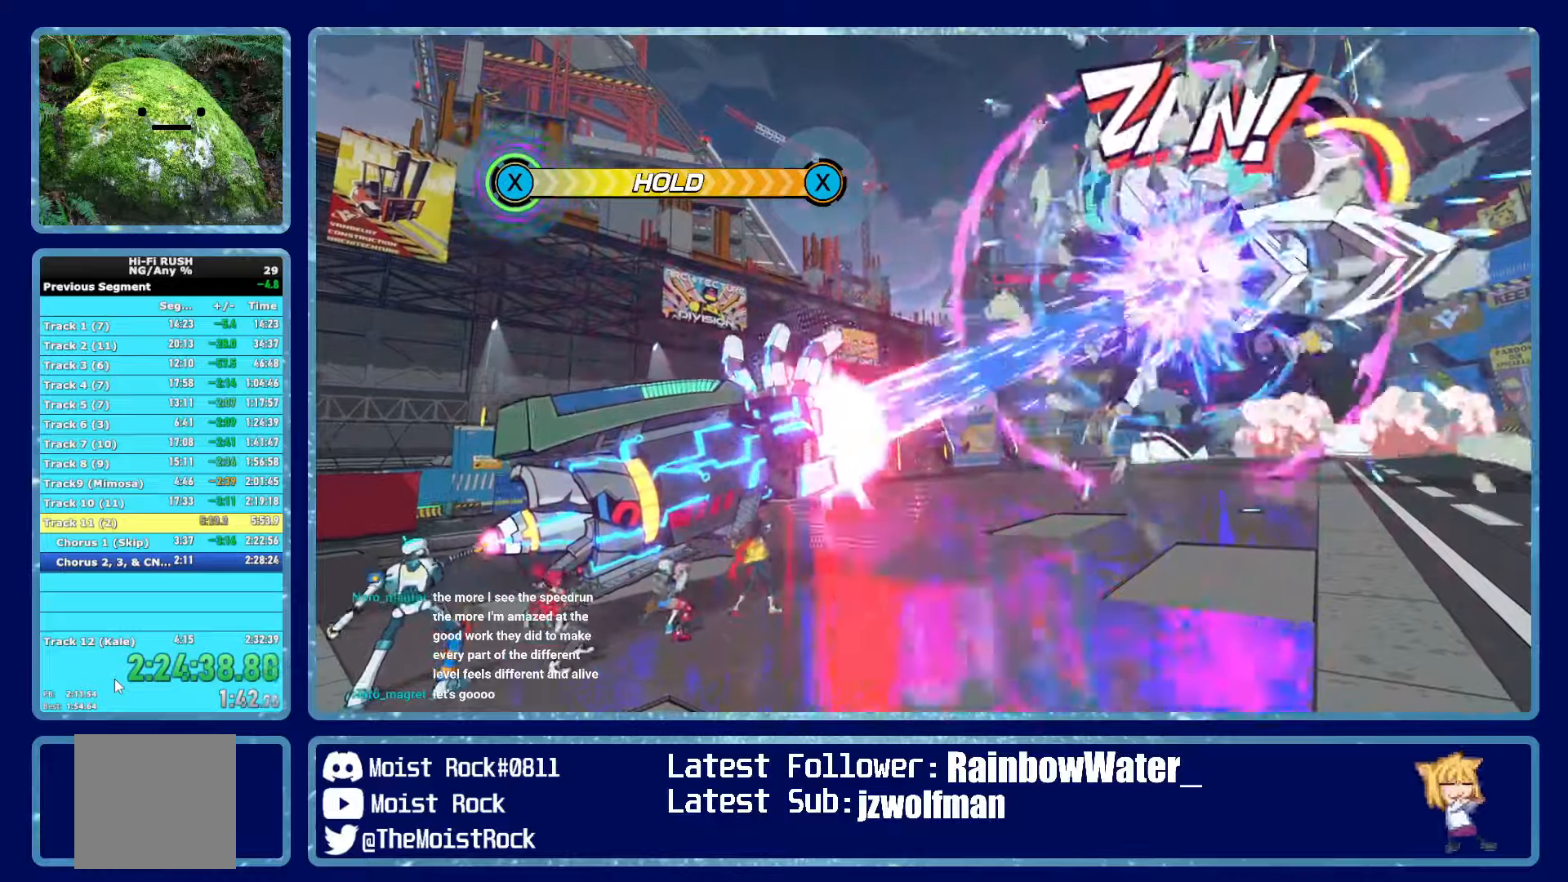
{"buttons": ["X"], "left_stick": "center", "right_stick": "center", "events": [[117, "X", "down"]]}
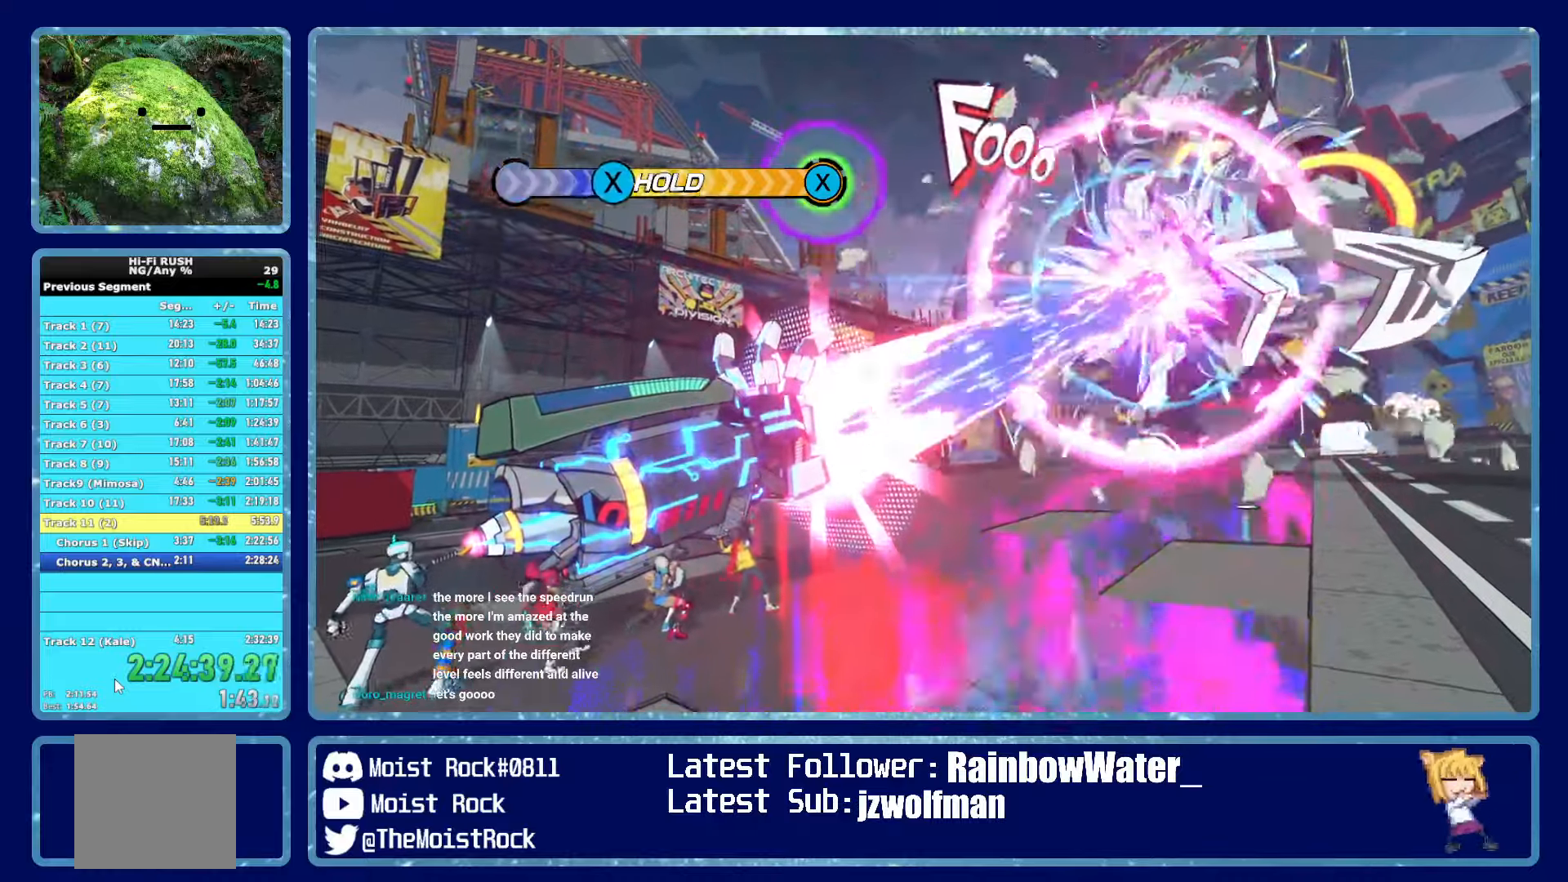
{"buttons": ["X"], "left_stick": "center", "right_stick": "center", "events": []}
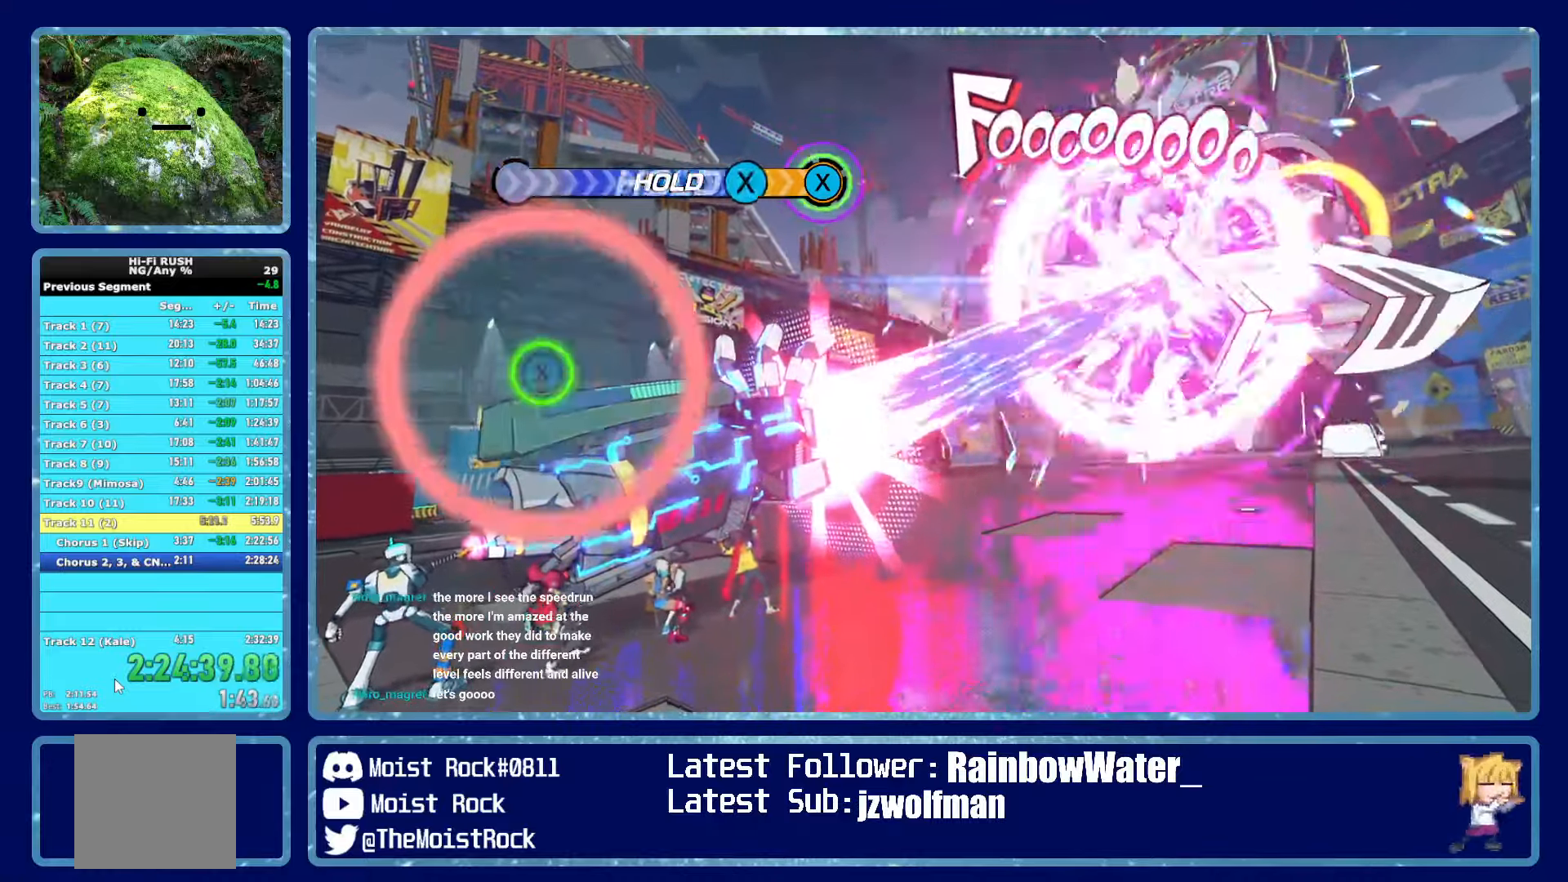
{"buttons": [], "left_stick": "center", "right_stick": "center", "events": [[283, "X", "up"]]}
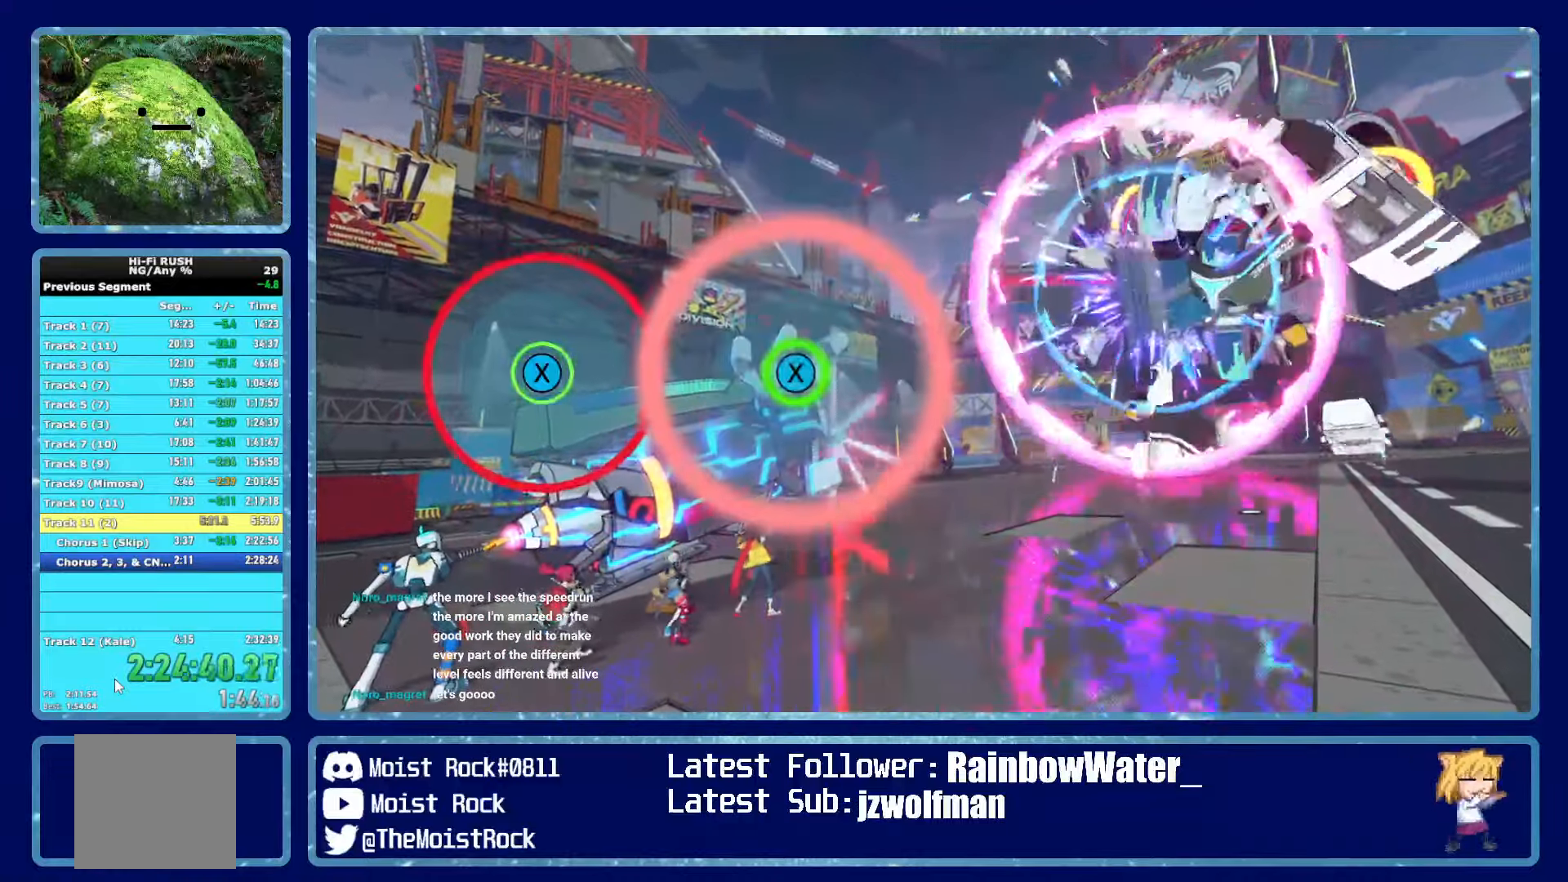
{"buttons": [], "left_stick": "center", "right_stick": "center", "events": []}
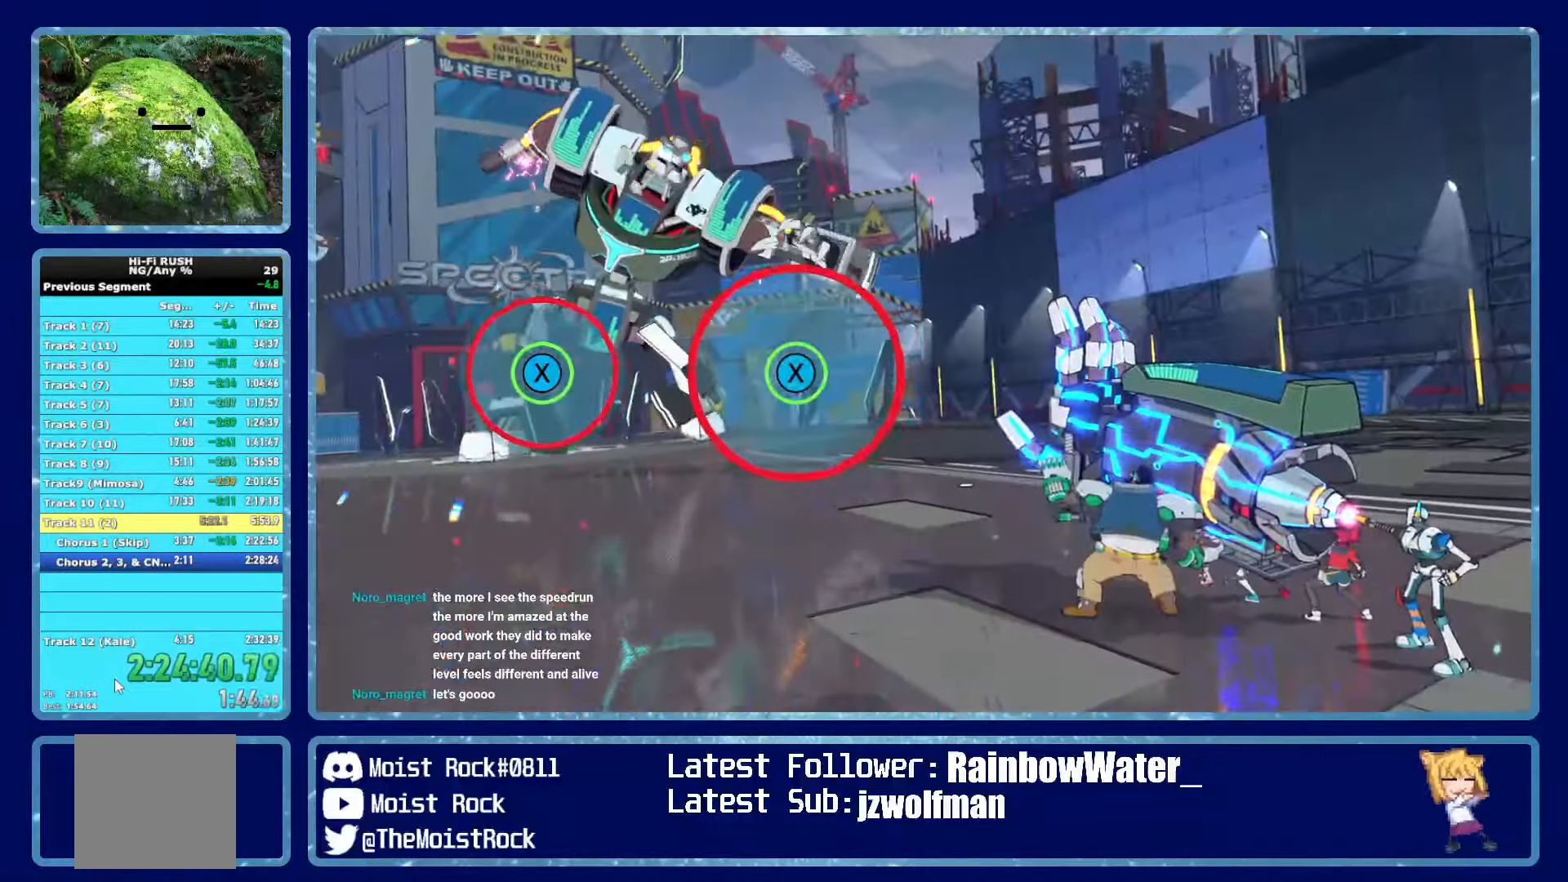
{"buttons": [], "left_stick": "center", "right_stick": "center", "events": []}
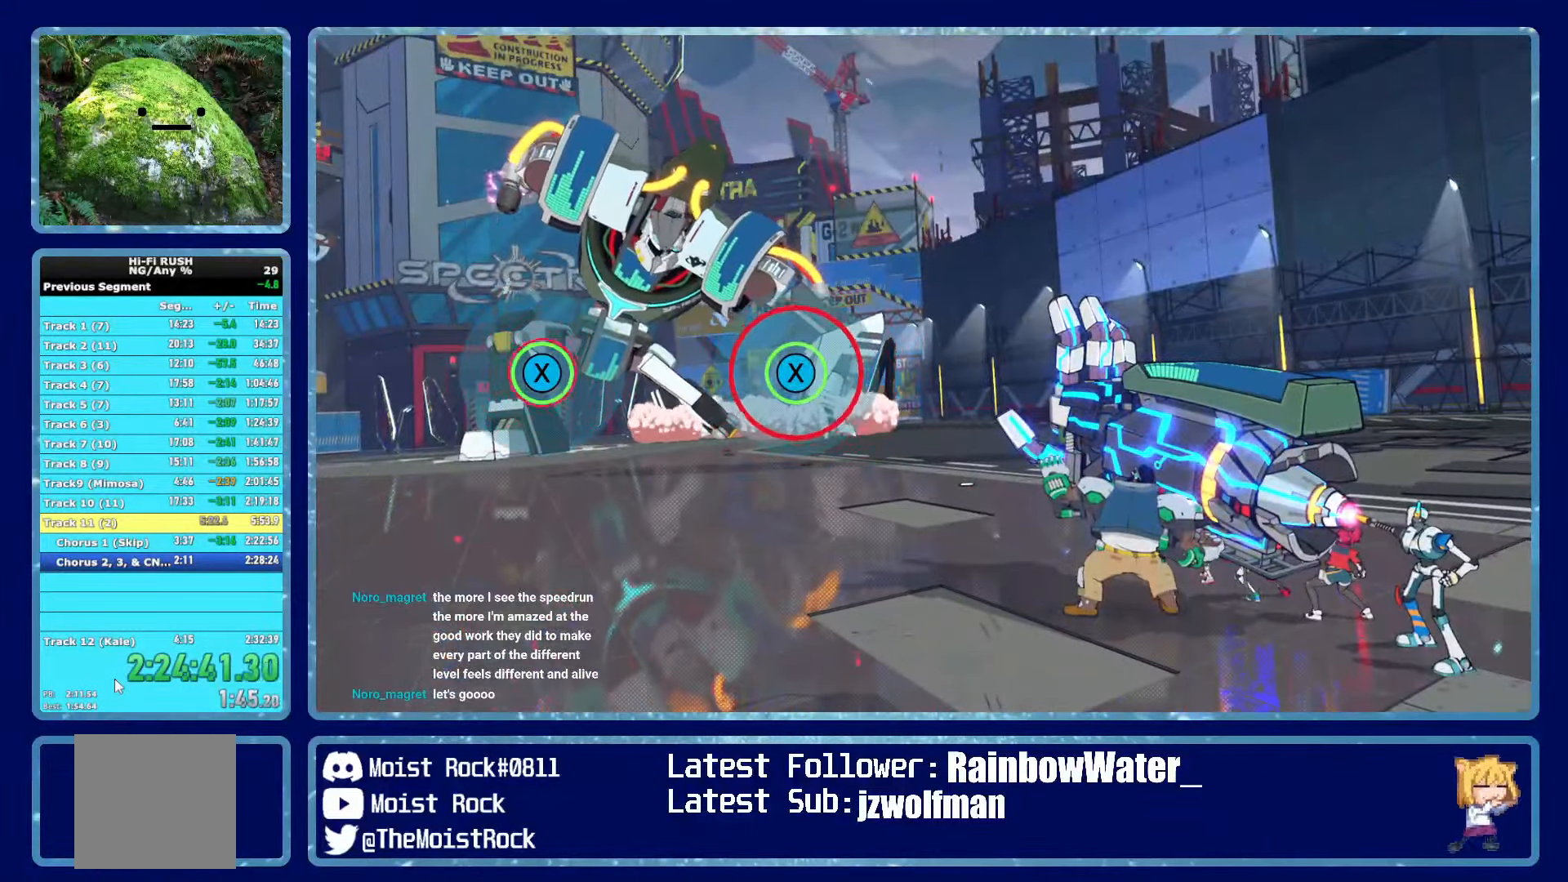
{"buttons": ["X"], "left_stick": "center", "right_stick": "center", "events": [[33, "X", "down"], [133, "X", "up"], [433, "X", "down"]]}
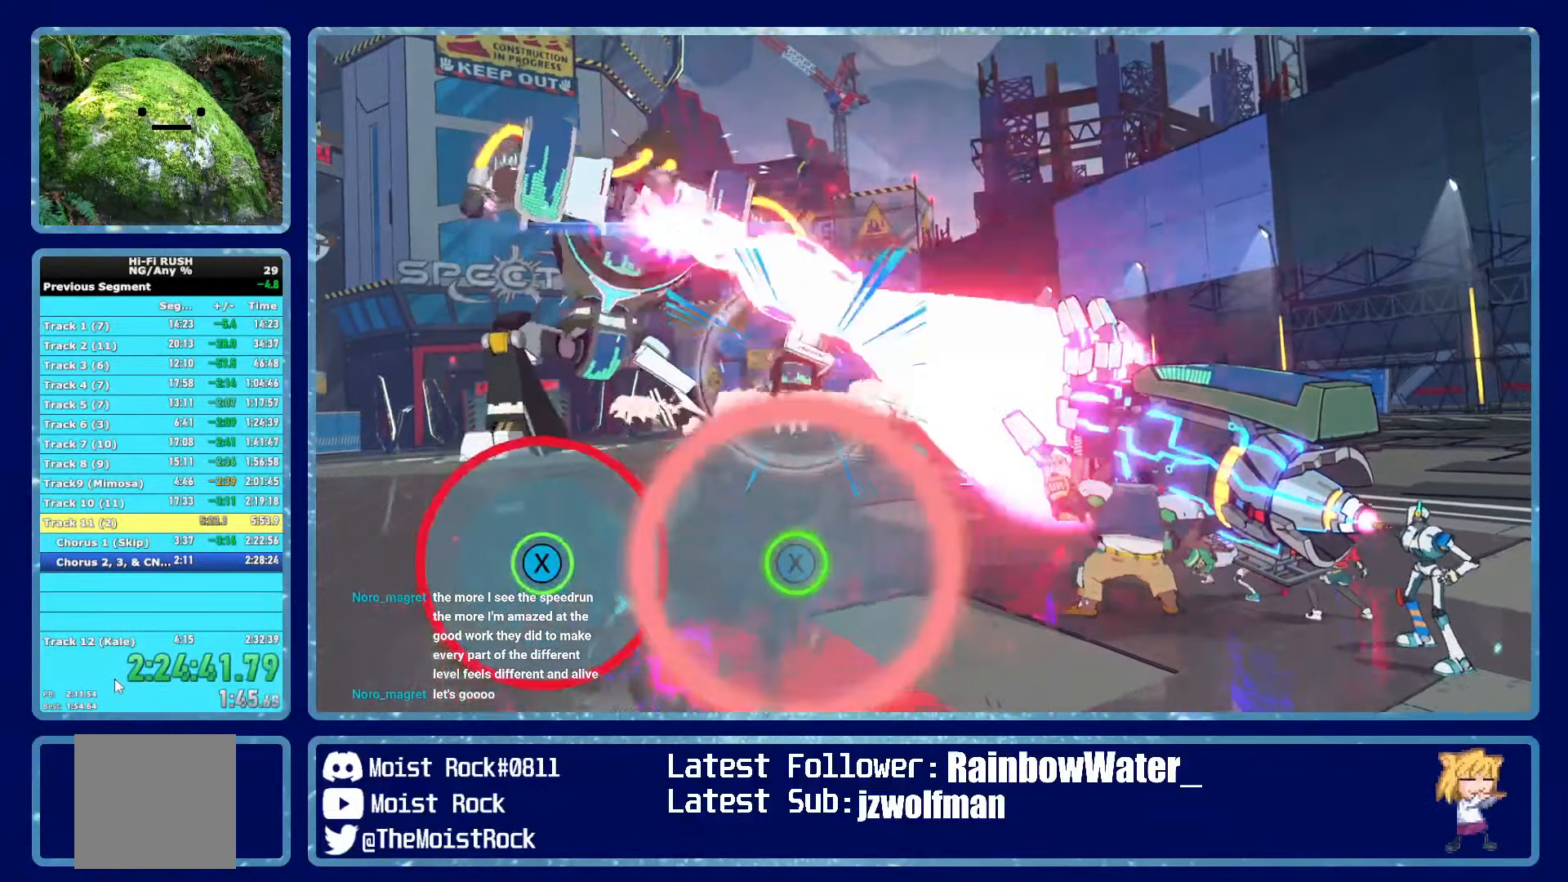
{"buttons": [], "left_stick": "center", "right_stick": "center", "events": [[33, "X", "up"]]}
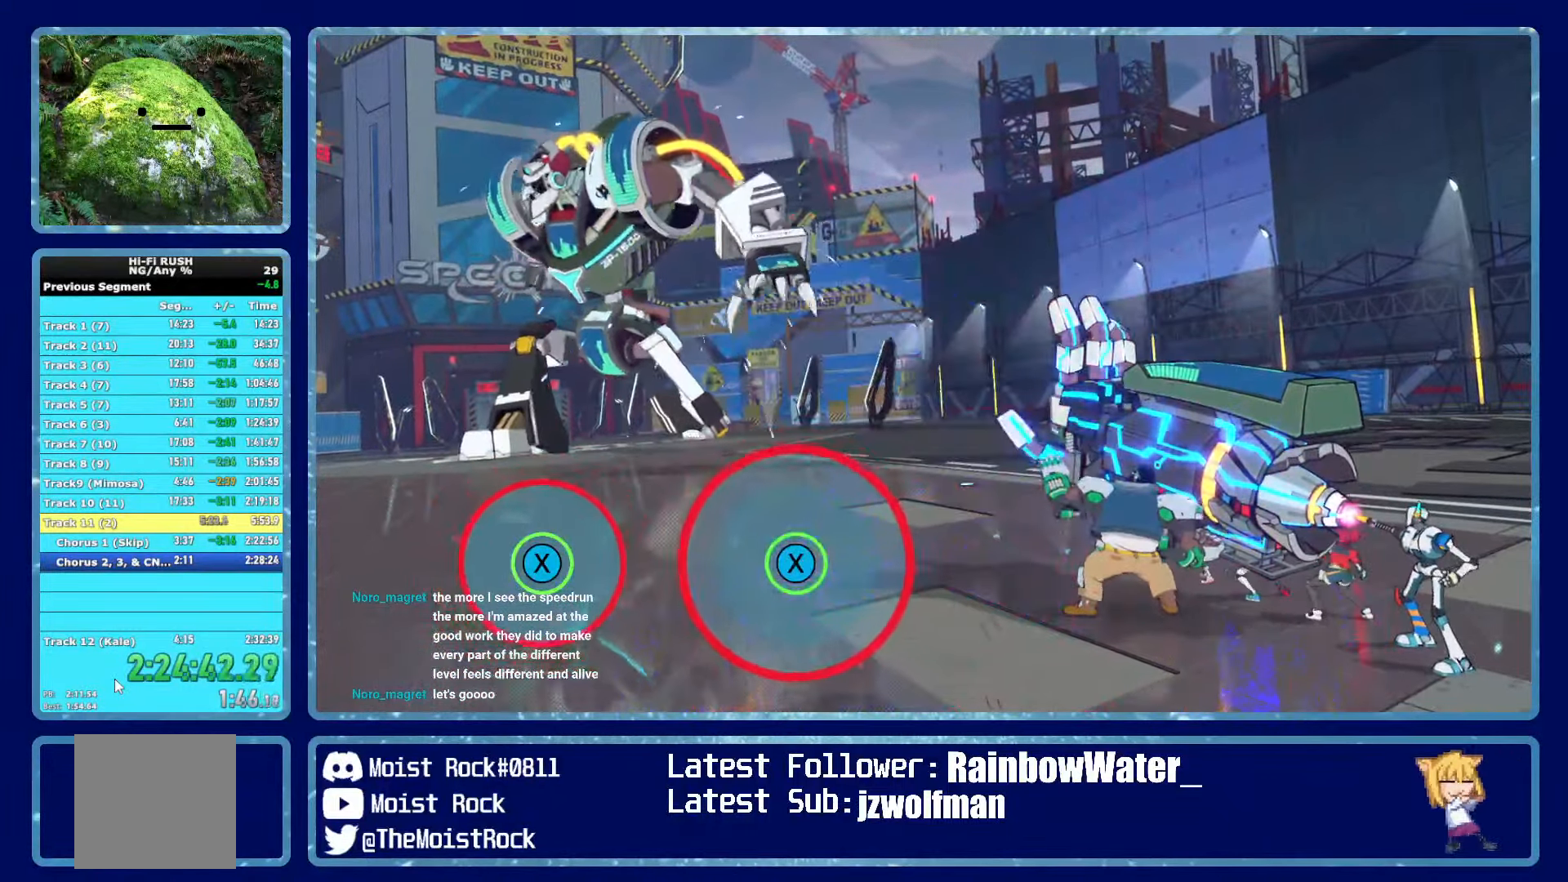
{"buttons": [], "left_stick": "center", "right_stick": "center", "events": []}
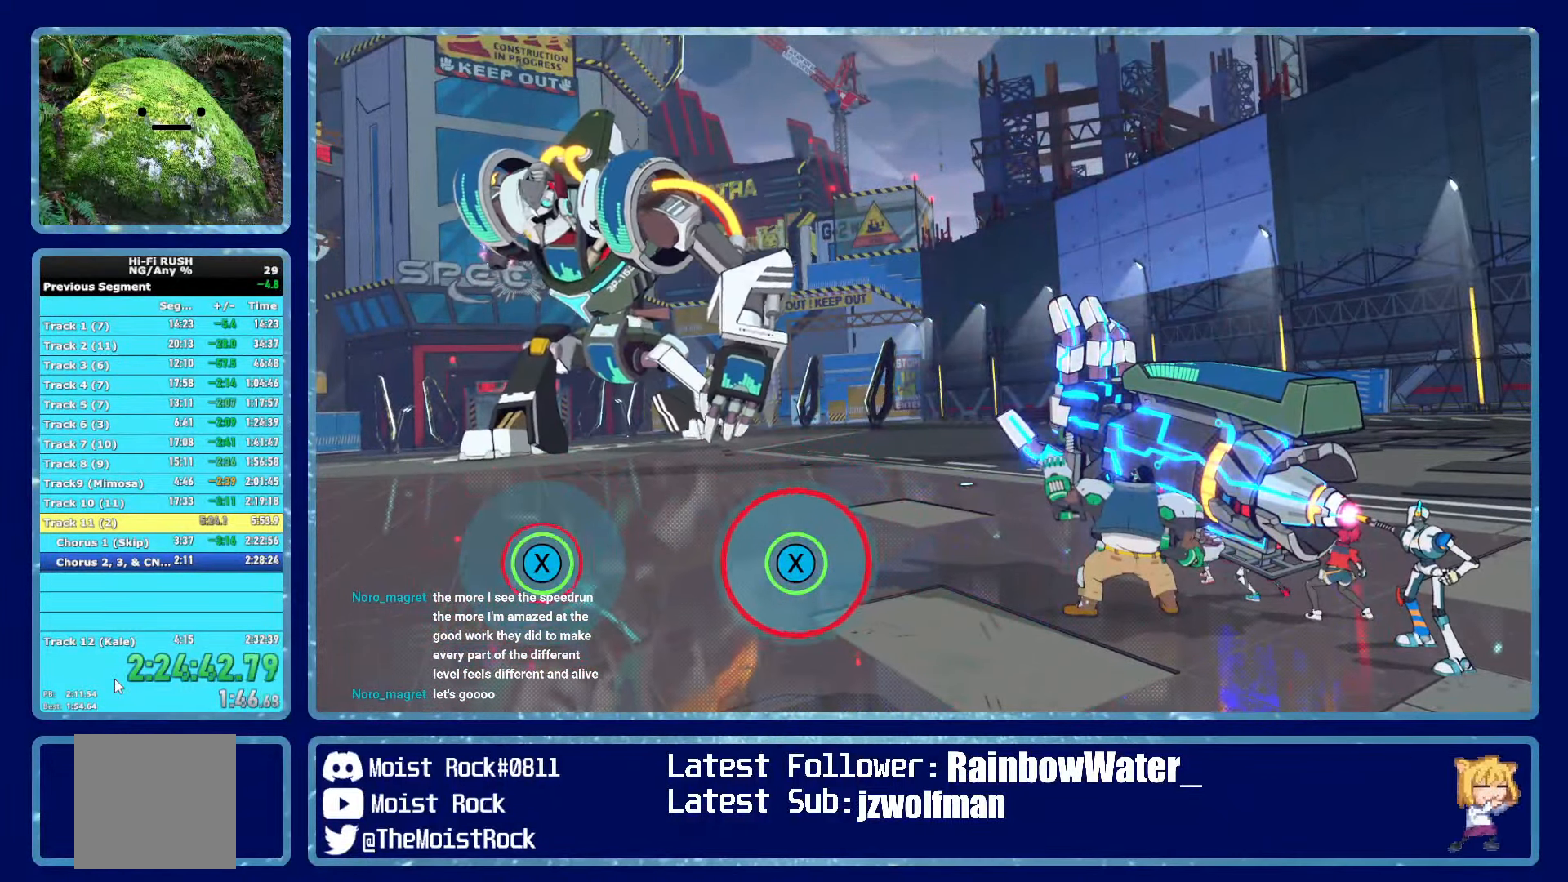
{"buttons": [], "left_stick": "center", "right_stick": "center", "events": [[117, "X", "down"], [217, "X", "up"]]}
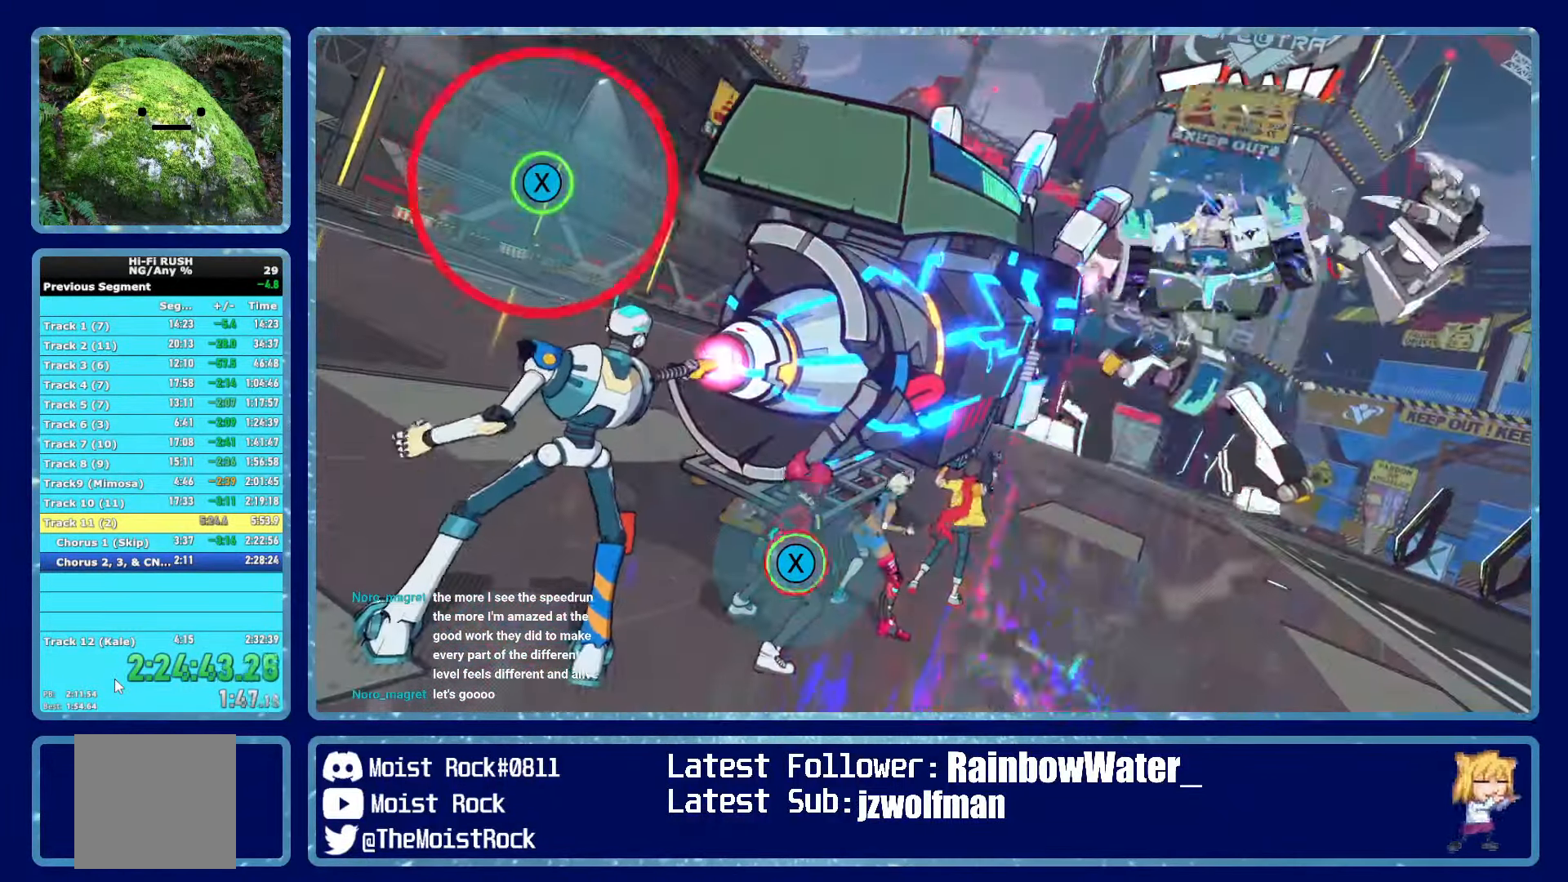
{"buttons": [], "left_stick": "center", "right_stick": "center", "events": [[17, "X", "down"], [100, "X", "up"]]}
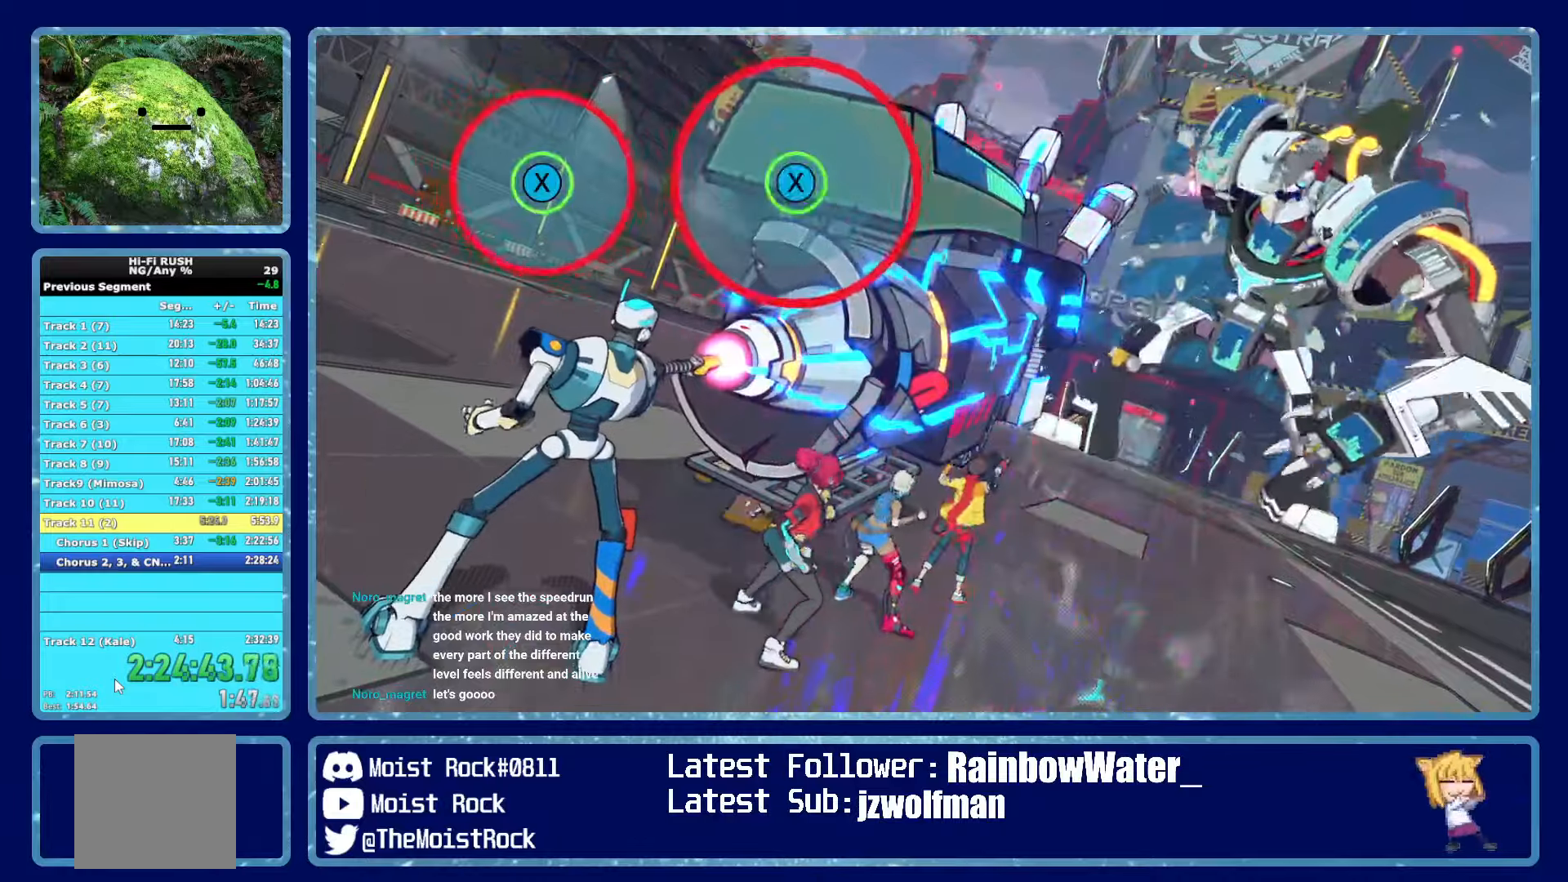
{"buttons": [], "left_stick": "center", "right_stick": "center", "events": []}
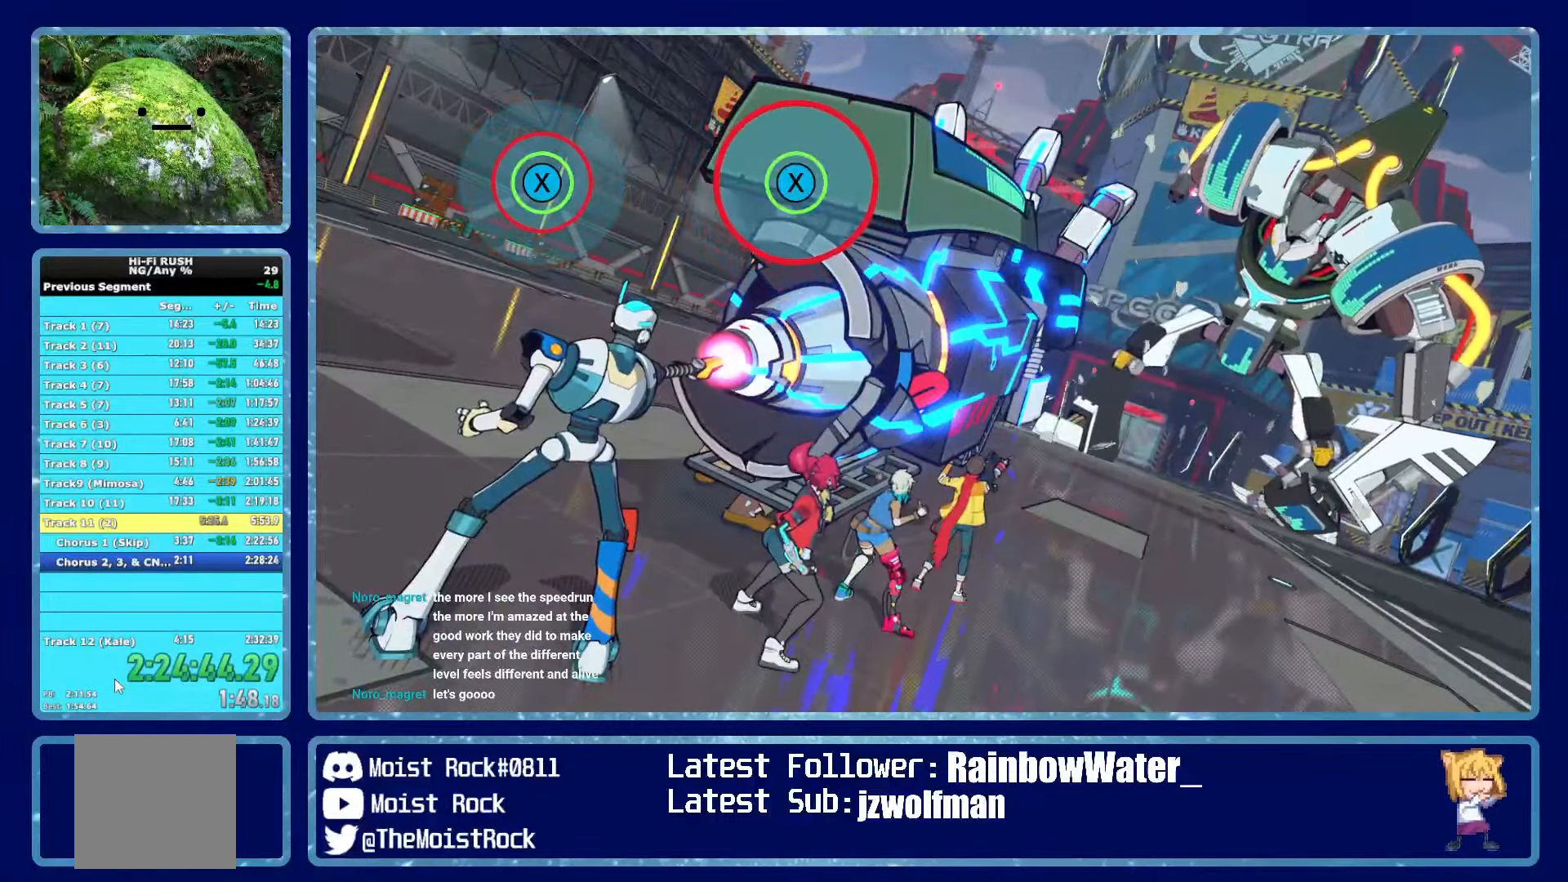
{"buttons": [], "left_stick": "center", "right_stick": "center", "events": [[184, "X", "down"], [284, "X", "up"]]}